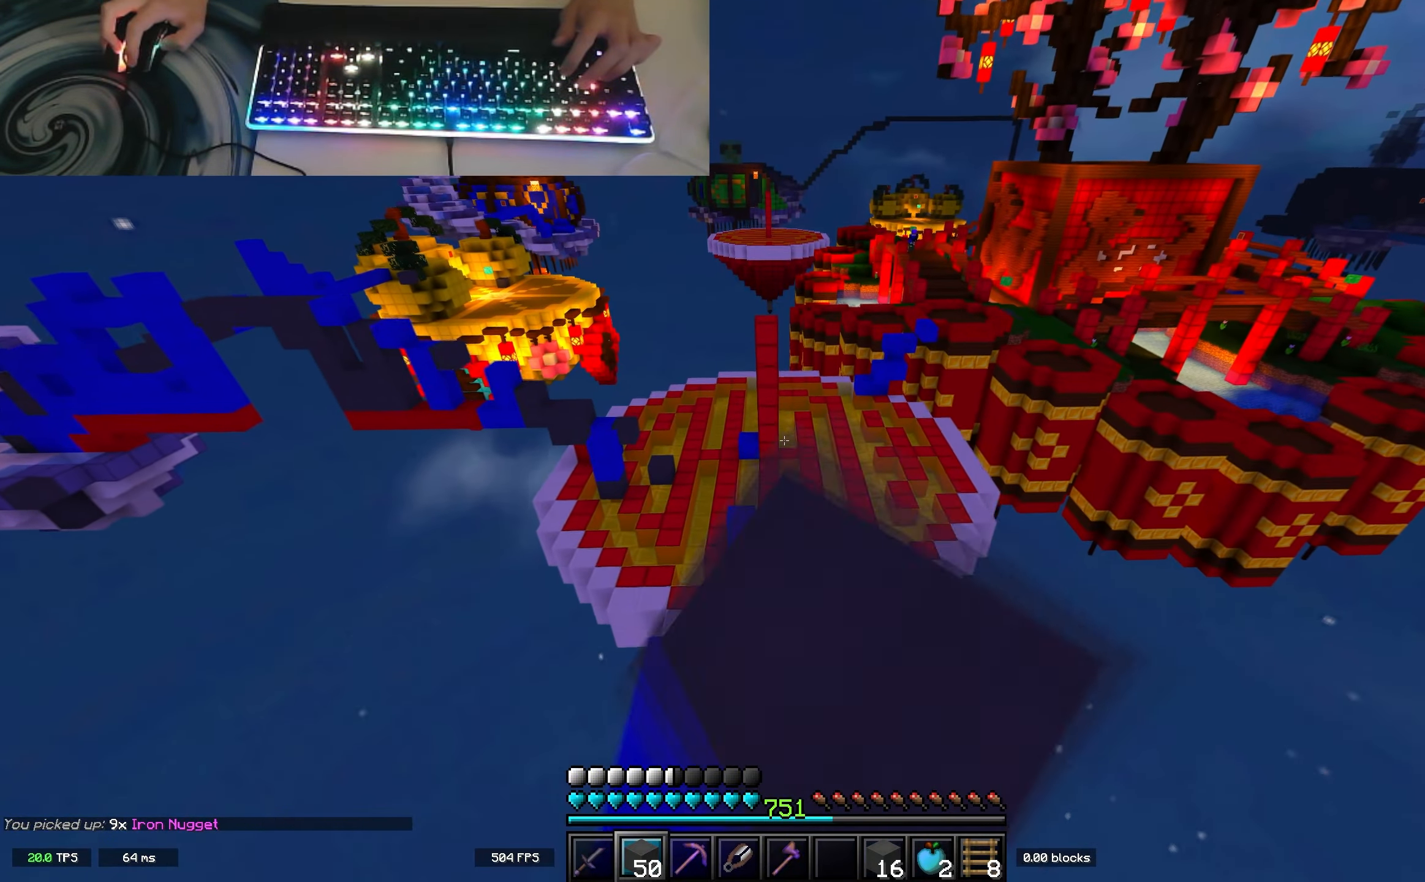
Gameplay with keyboard; each line is a JSON object with the keys held at the frame after it. "events" lists presses ("down") and releases ("up") of "a", "d", "s", "space" and "w" between this image and that frame as [ms after this image, input, new state], when the widget could be followed in between. No other keys are recorded. Mouse input is not recorded.
{"keys": ["w"], "events": [[217, "a", "down"], [300, "a", "up"]]}
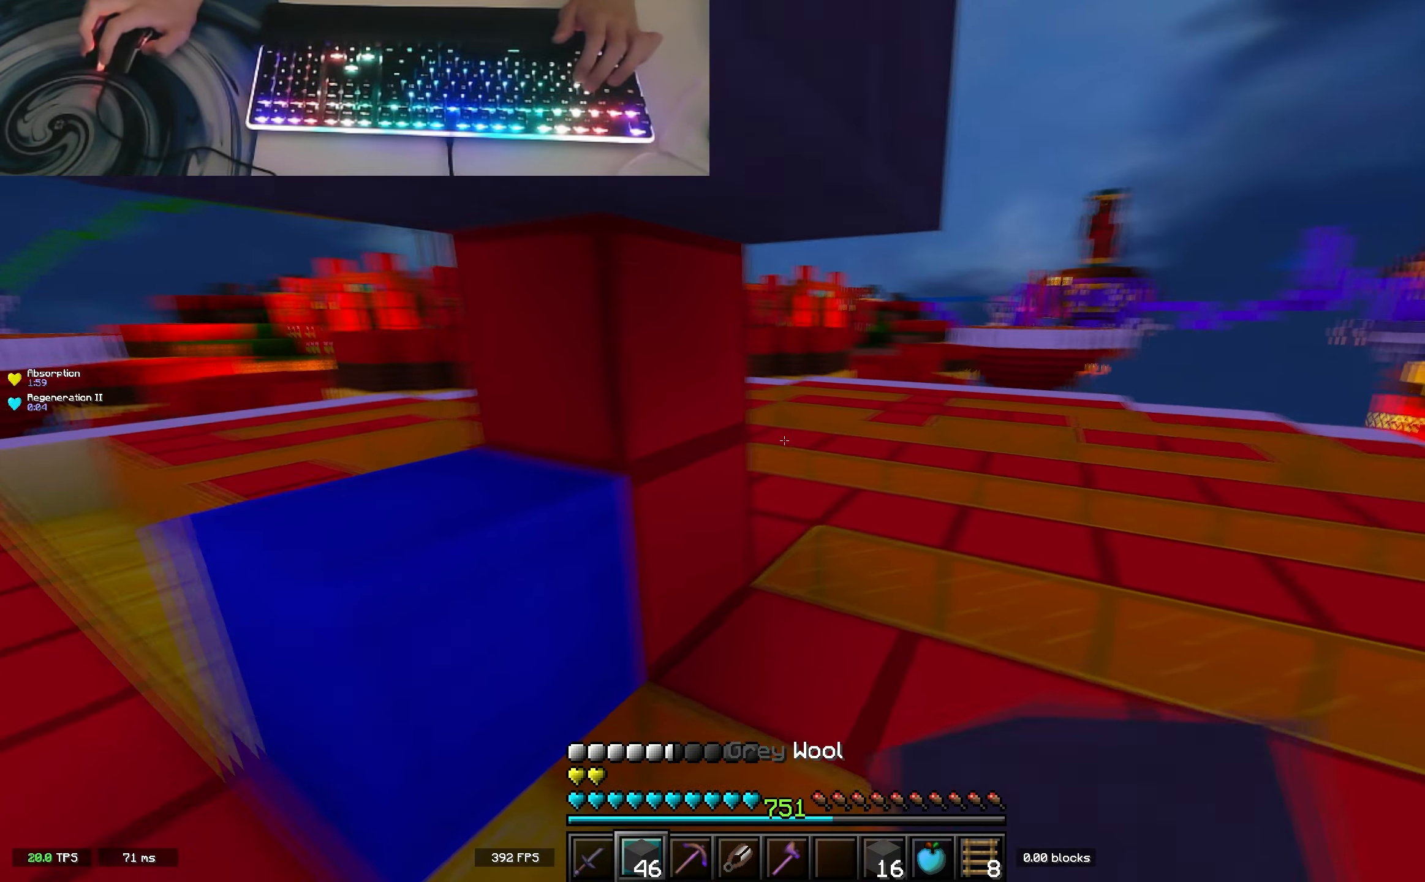
{"keys": ["s"], "events": [[100, "space", "down"], [200, "space", "up"], [267, "space", "down"], [400, "space", "up"], [467, "s", "down"], [467, "w", "up"]]}
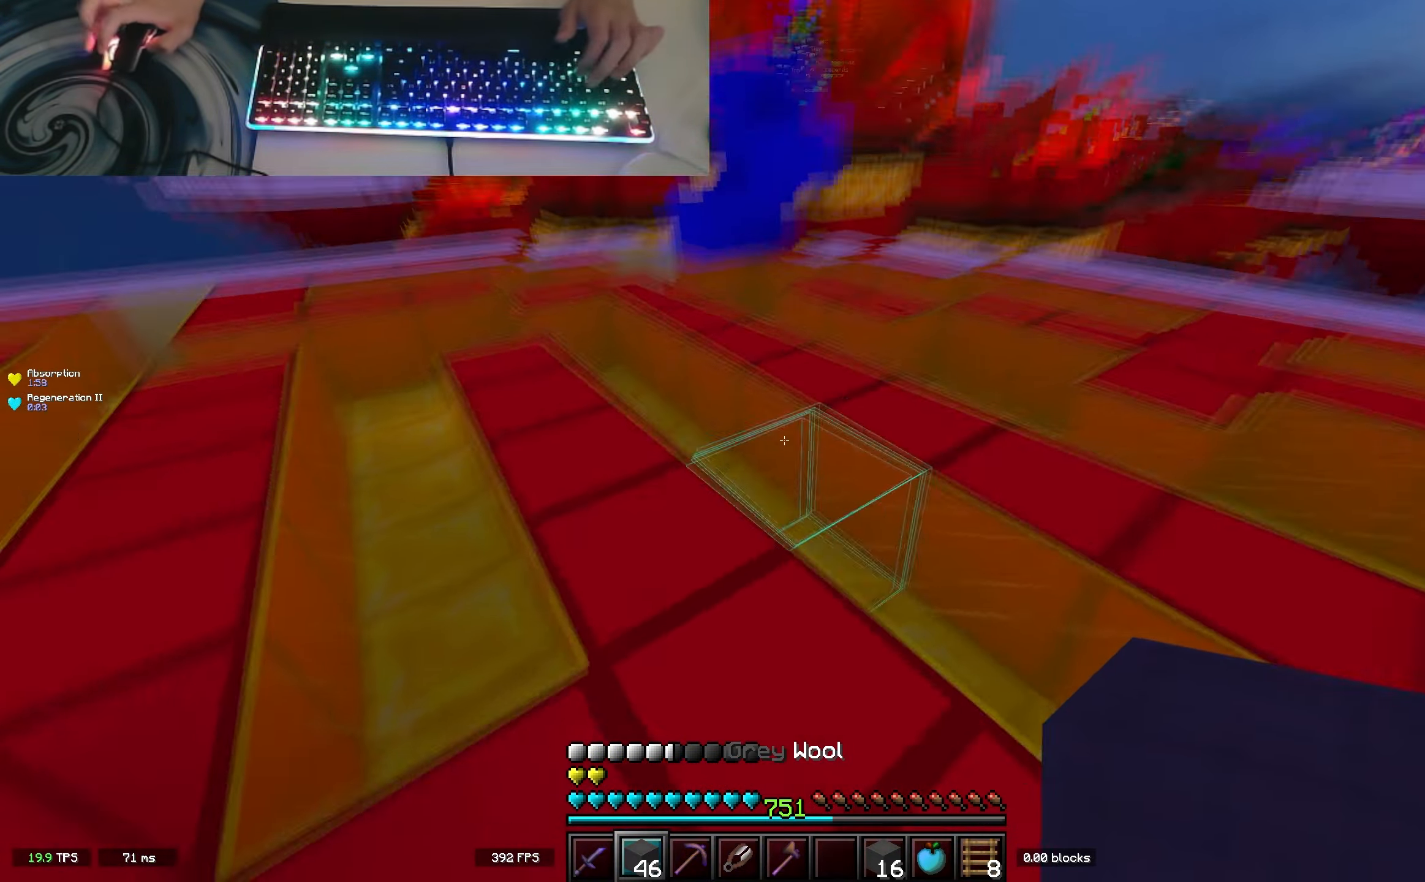
{"keys": ["w"], "events": [[83, "s", "up"], [267, "a", "down"], [317, "w", "down"], [483, "a", "up"]]}
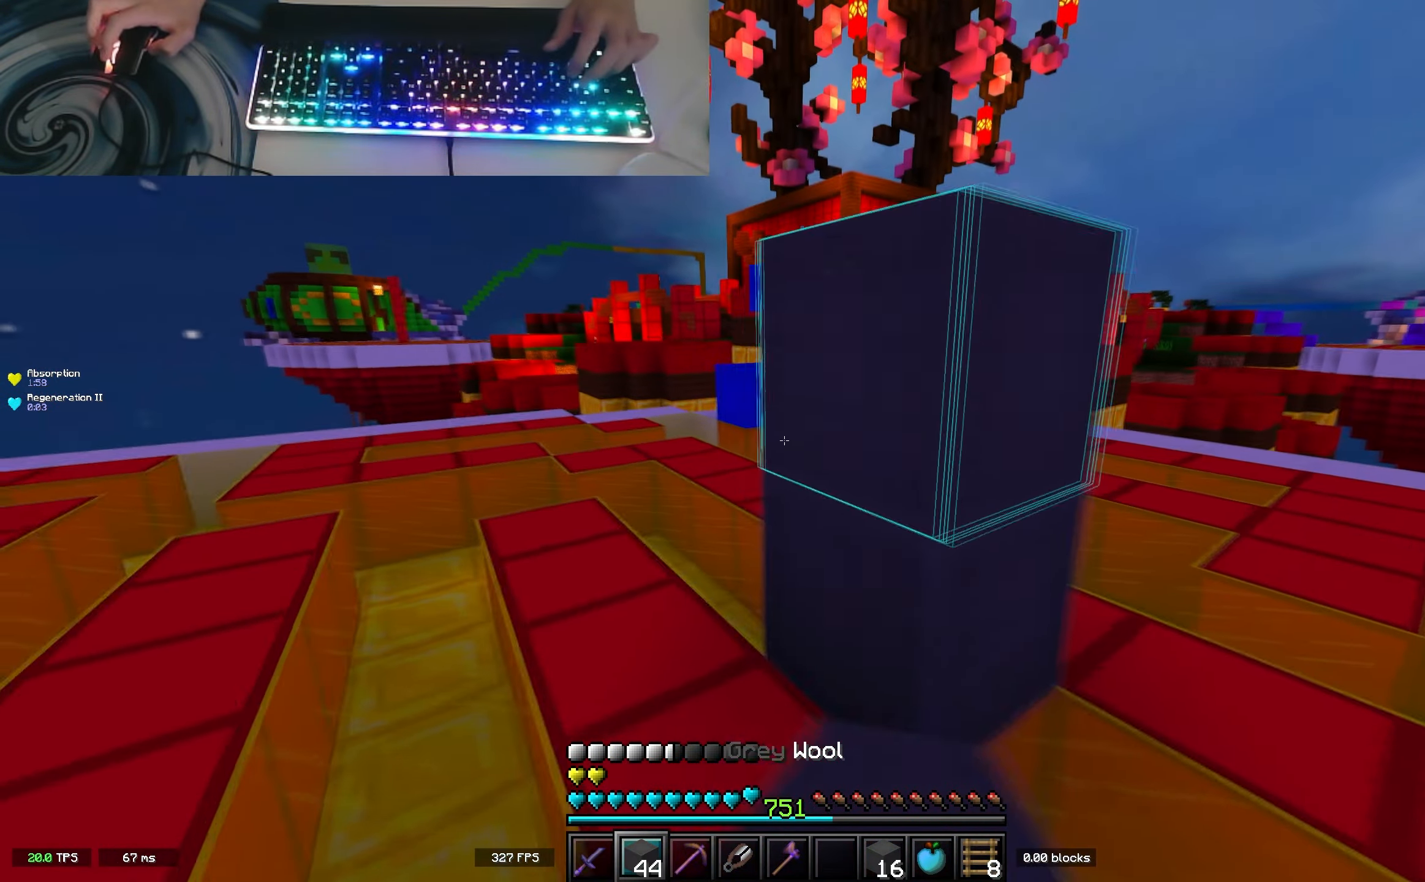
{"keys": ["w"], "events": [[17, "space", "down"], [133, "a", "down"], [183, "space", "up"], [367, "a", "up"]]}
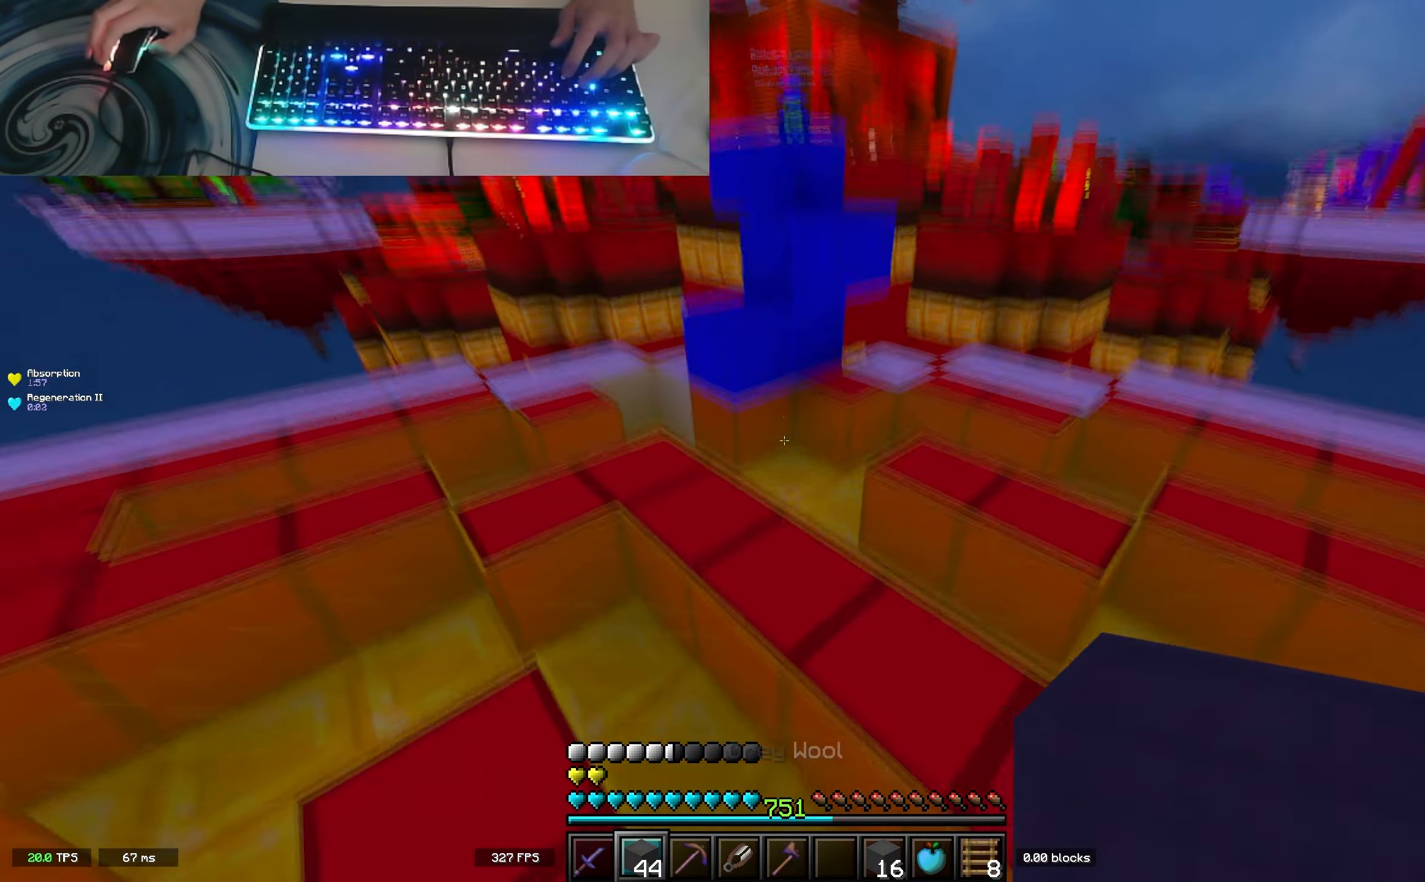
{"keys": ["a", "w"], "events": [[150, "space", "down"], [250, "d", "down"], [317, "space", "up"], [367, "a", "down"], [400, "d", "up"]]}
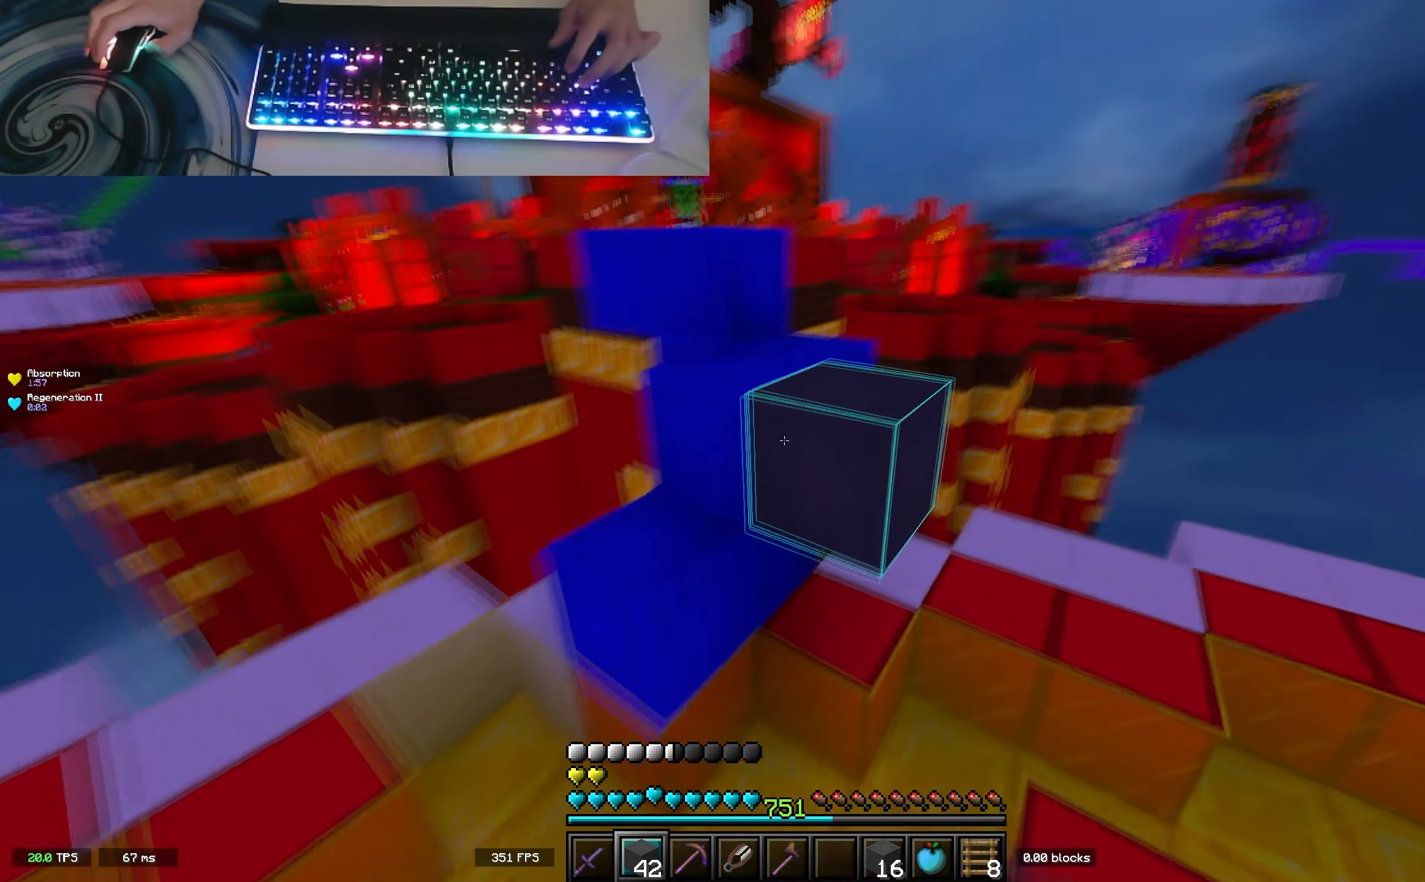
{"keys": ["a", "space", "w"], "events": [[17, "space", "down"], [83, "a", "up"], [133, "d", "down"], [267, "space", "up"], [433, "a", "down"], [500, "d", "up"], [500, "space", "down"]]}
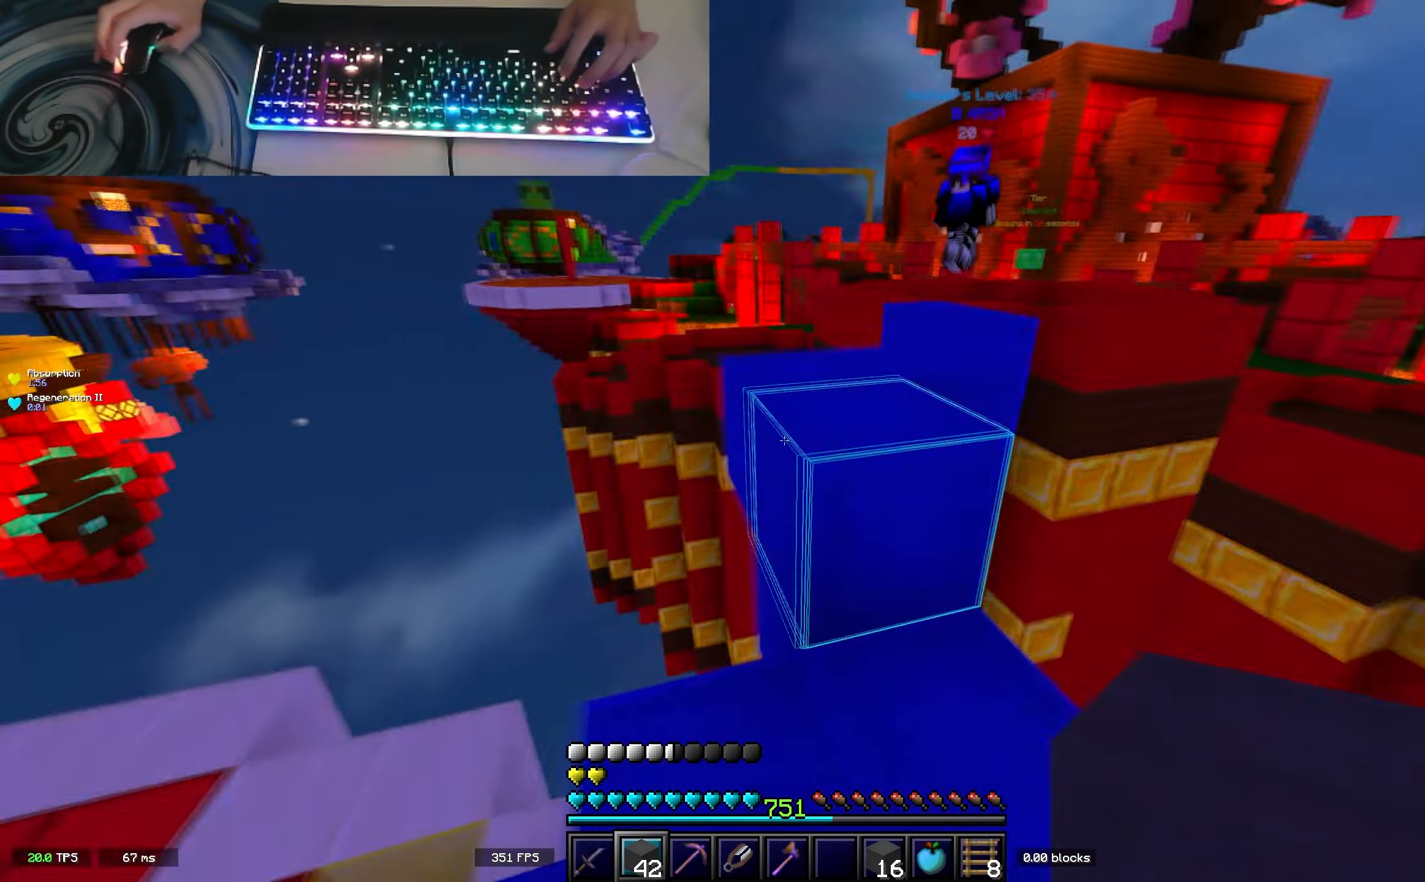
{"keys": ["s"], "events": [[200, "a", "up"], [233, "space", "up"], [300, "a", "down"], [367, "a", "up"], [367, "w", "up"], [383, "s", "down"]]}
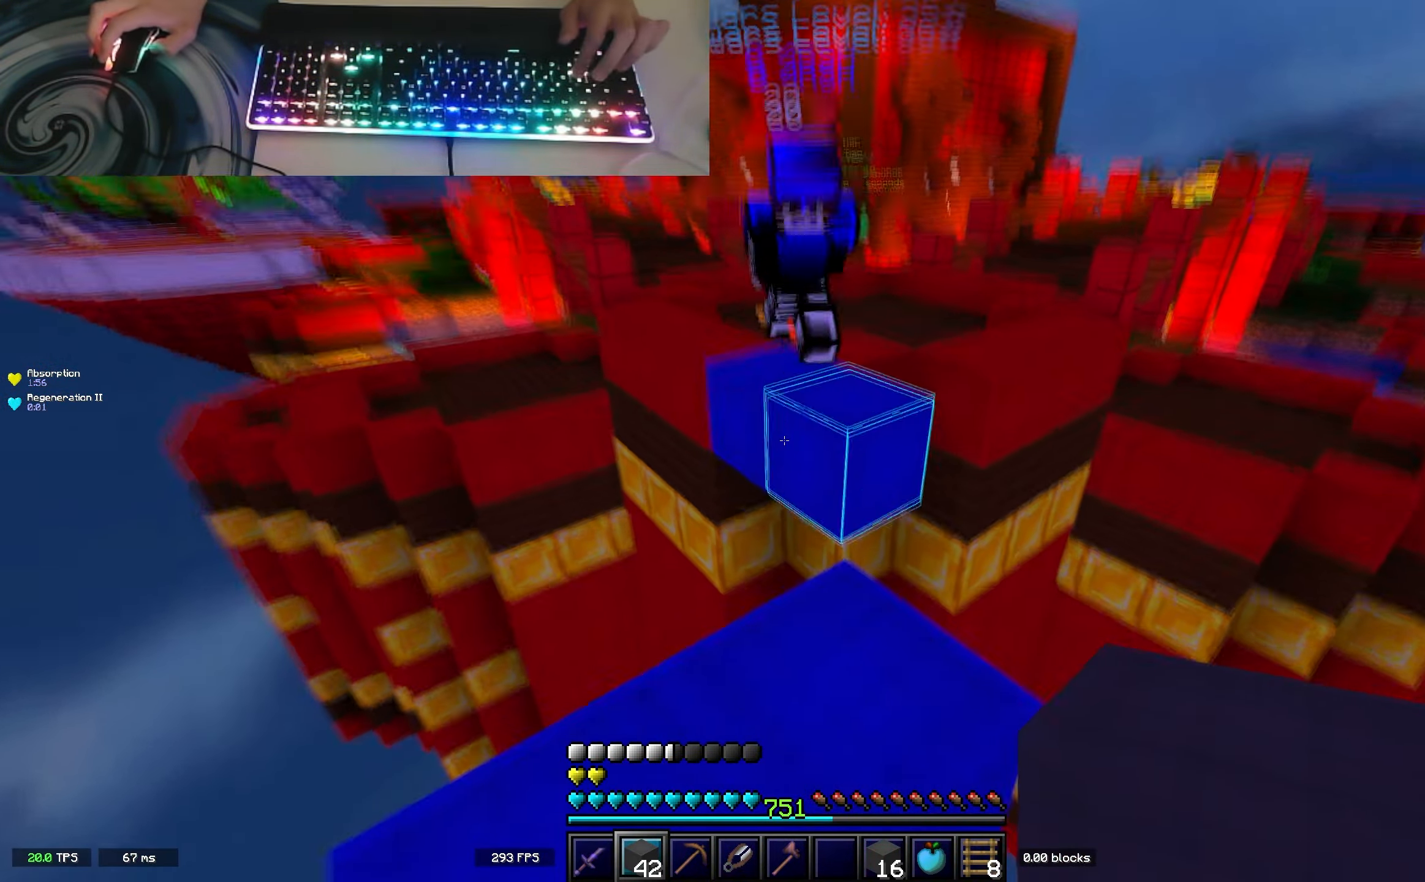
{"keys": ["space"], "events": [[300, "s", "up"], [317, "space", "down"]]}
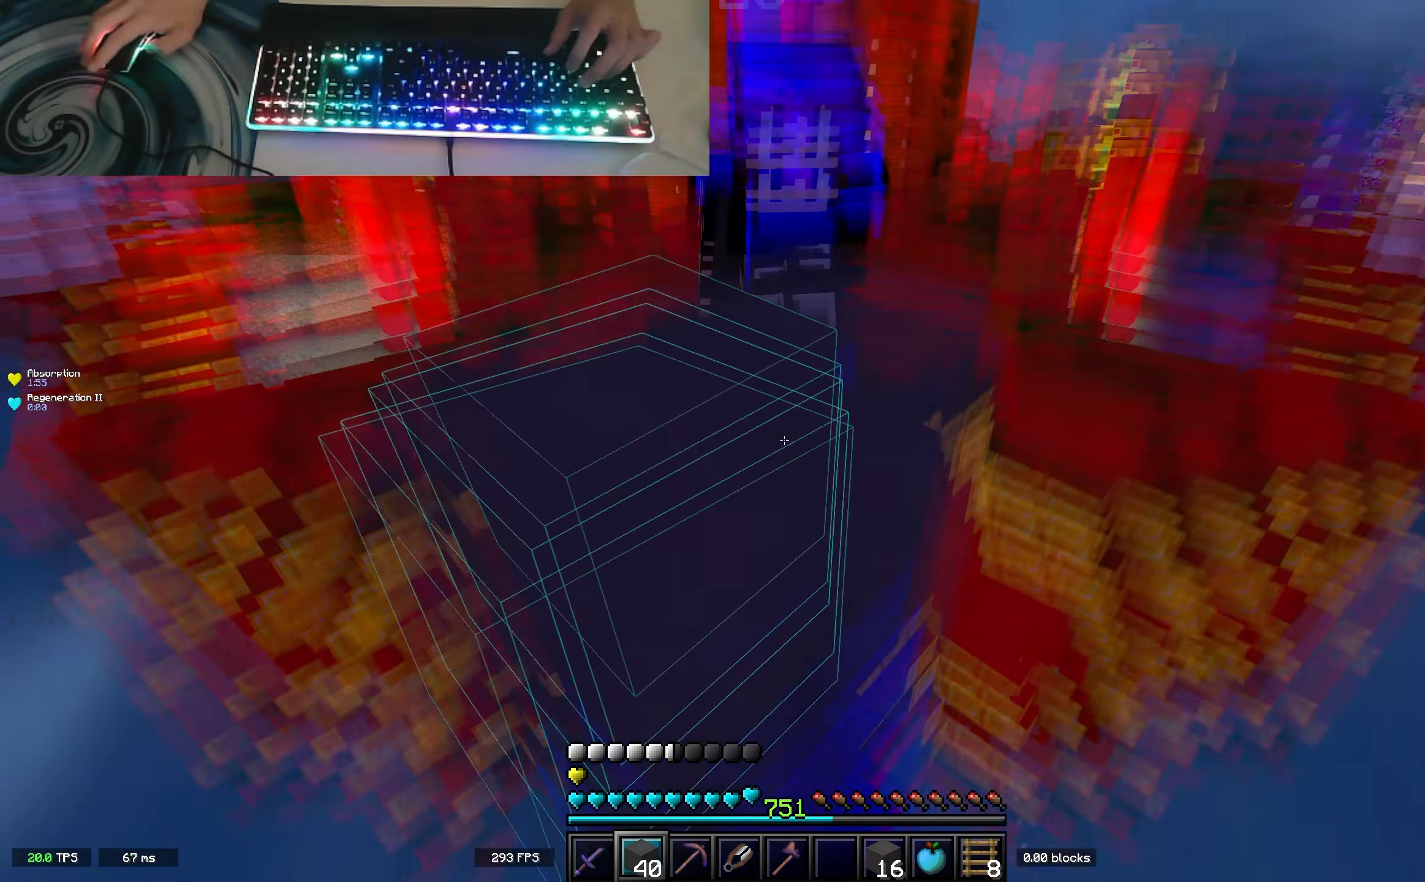
{"keys": ["w"], "events": [[17, "a", "down"], [17, "w", "down"], [50, "space", "up"], [117, "a", "up"]]}
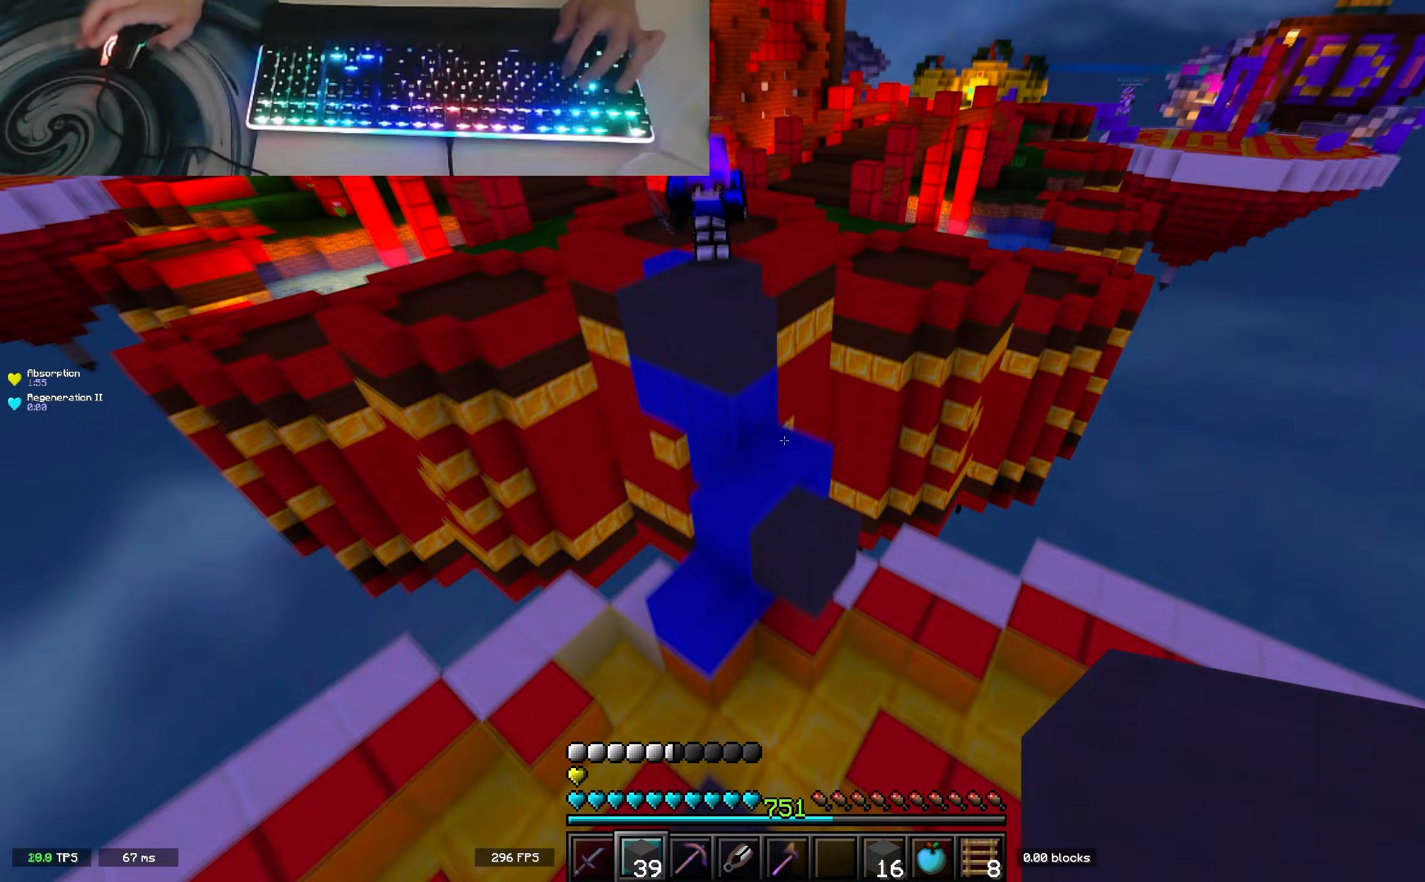
{"keys": ["w"], "events": [[183, "a", "down"], [383, "a", "up"]]}
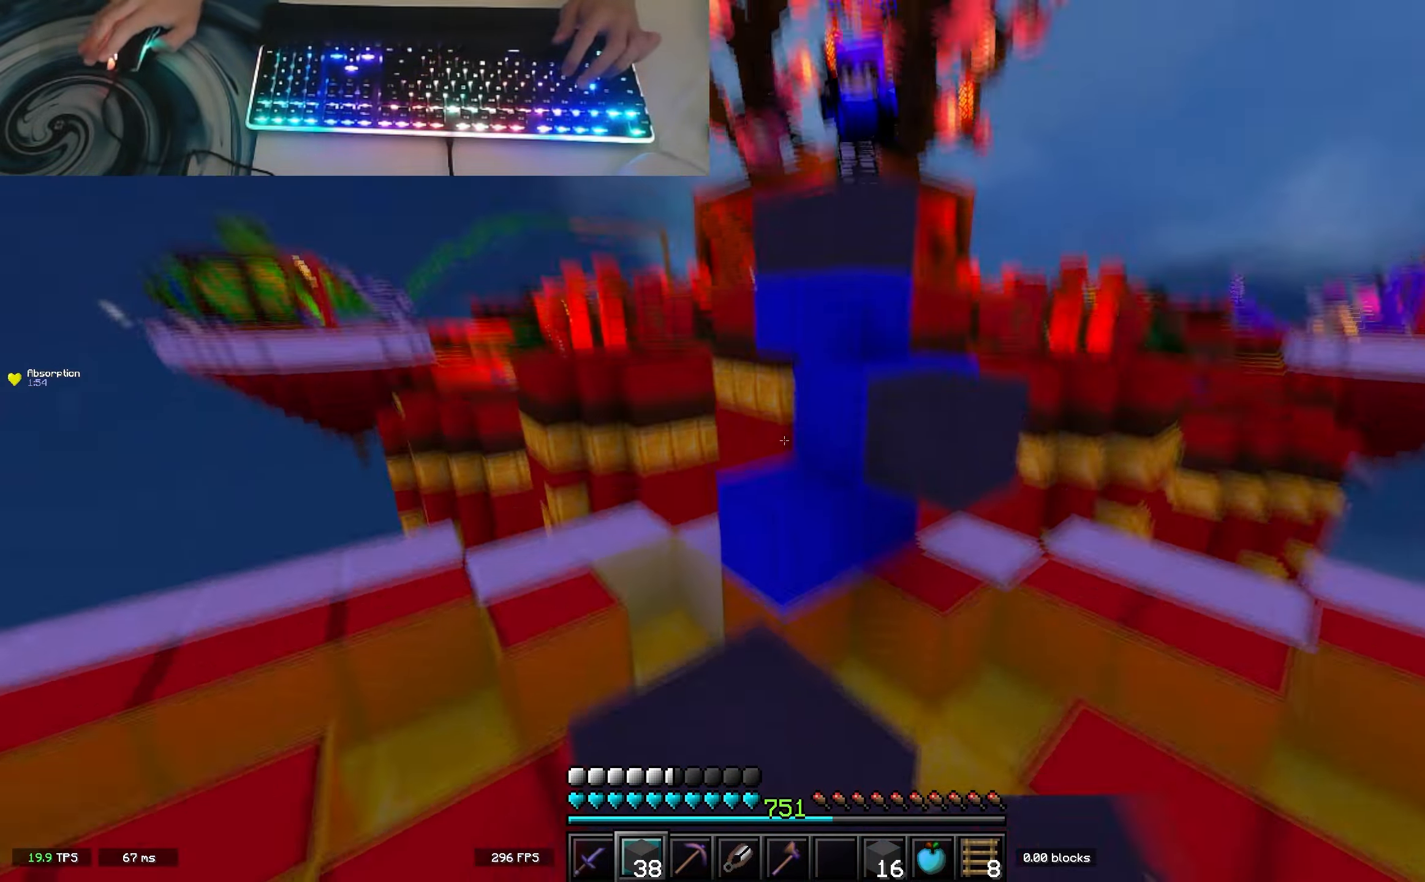
{"keys": ["w"], "events": [[50, "a", "down"], [100, "a", "up"], [100, "space", "down"], [467, "space", "up"]]}
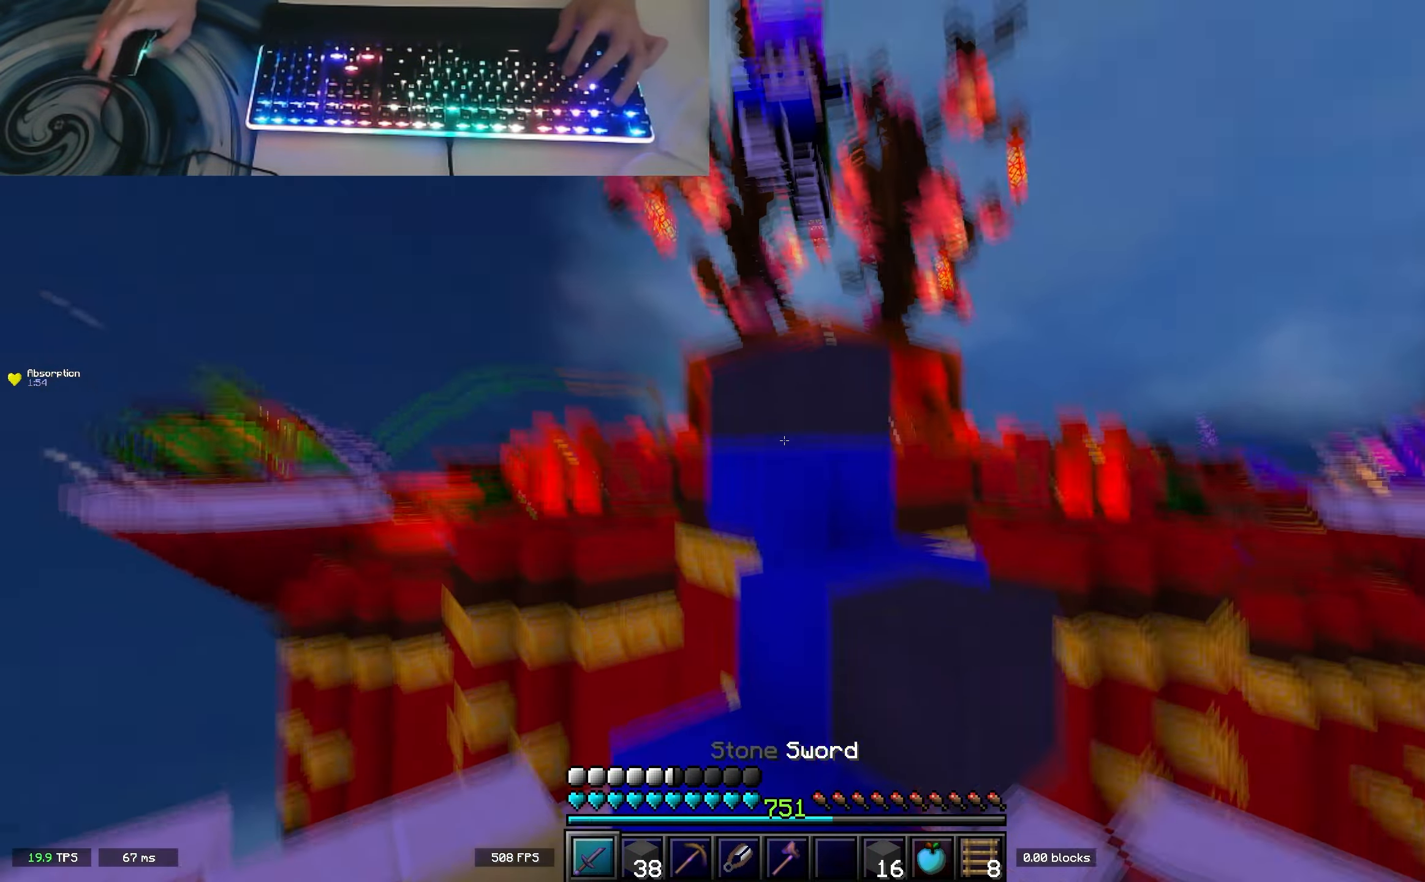
{"keys": ["a", "w"], "events": [[250, "a", "down"]]}
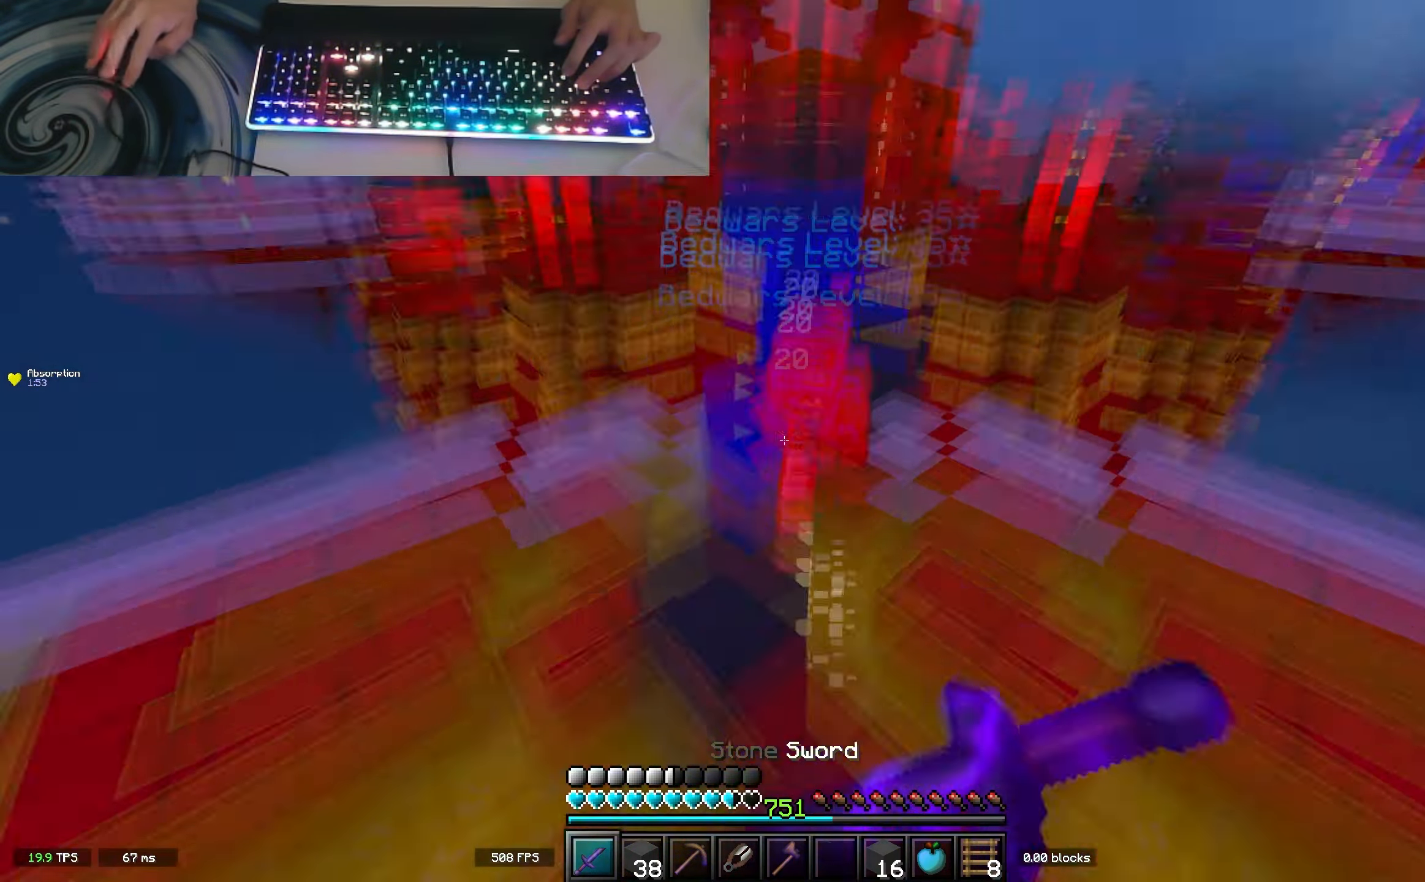
{"keys": ["a", "w"], "events": [[150, "a", "up"], [450, "a", "down"]]}
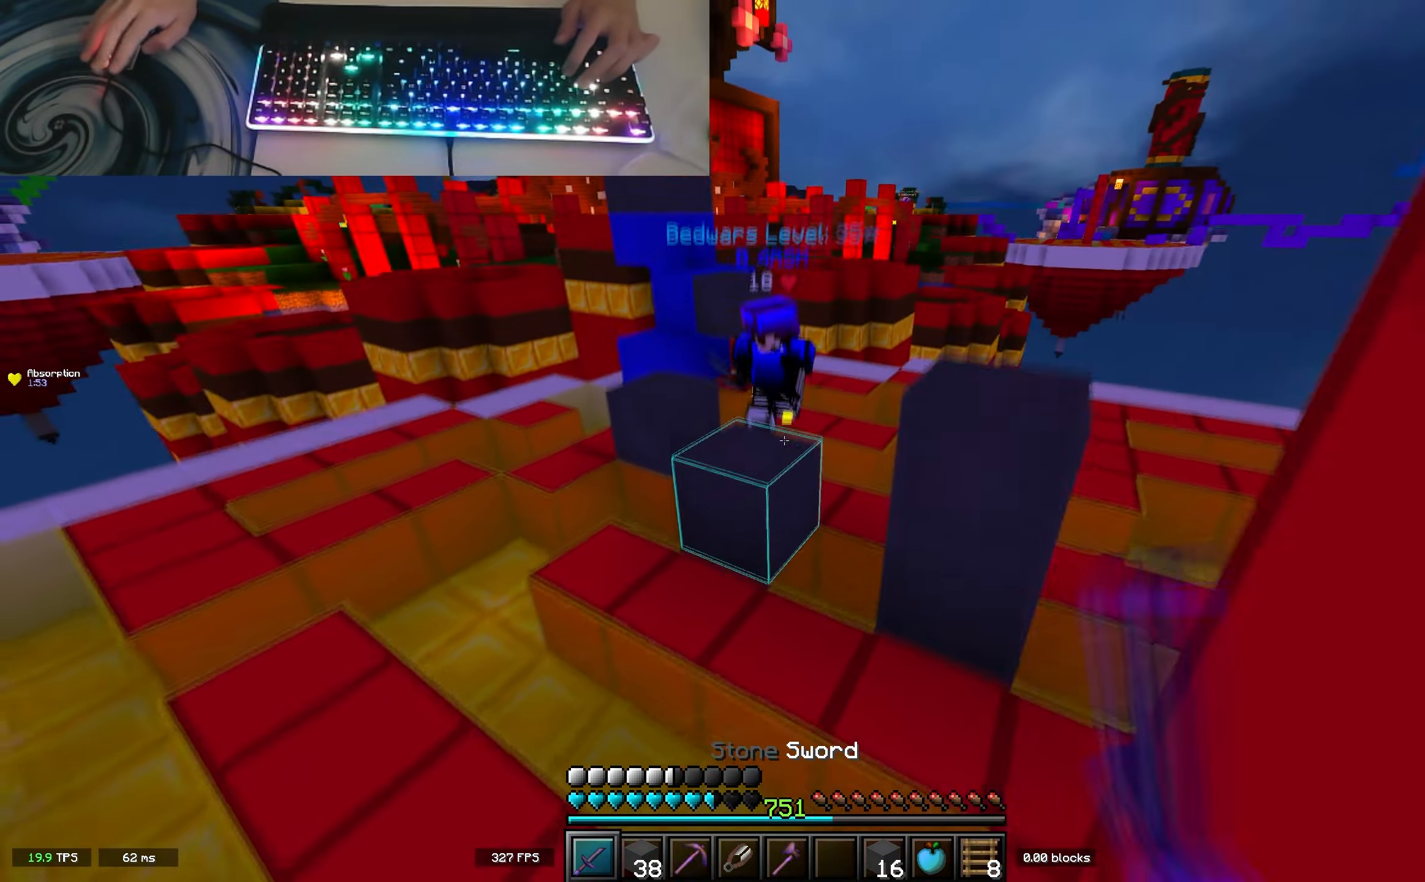
{"keys": ["d", "w"], "events": [[33, "a", "up"], [450, "d", "down"]]}
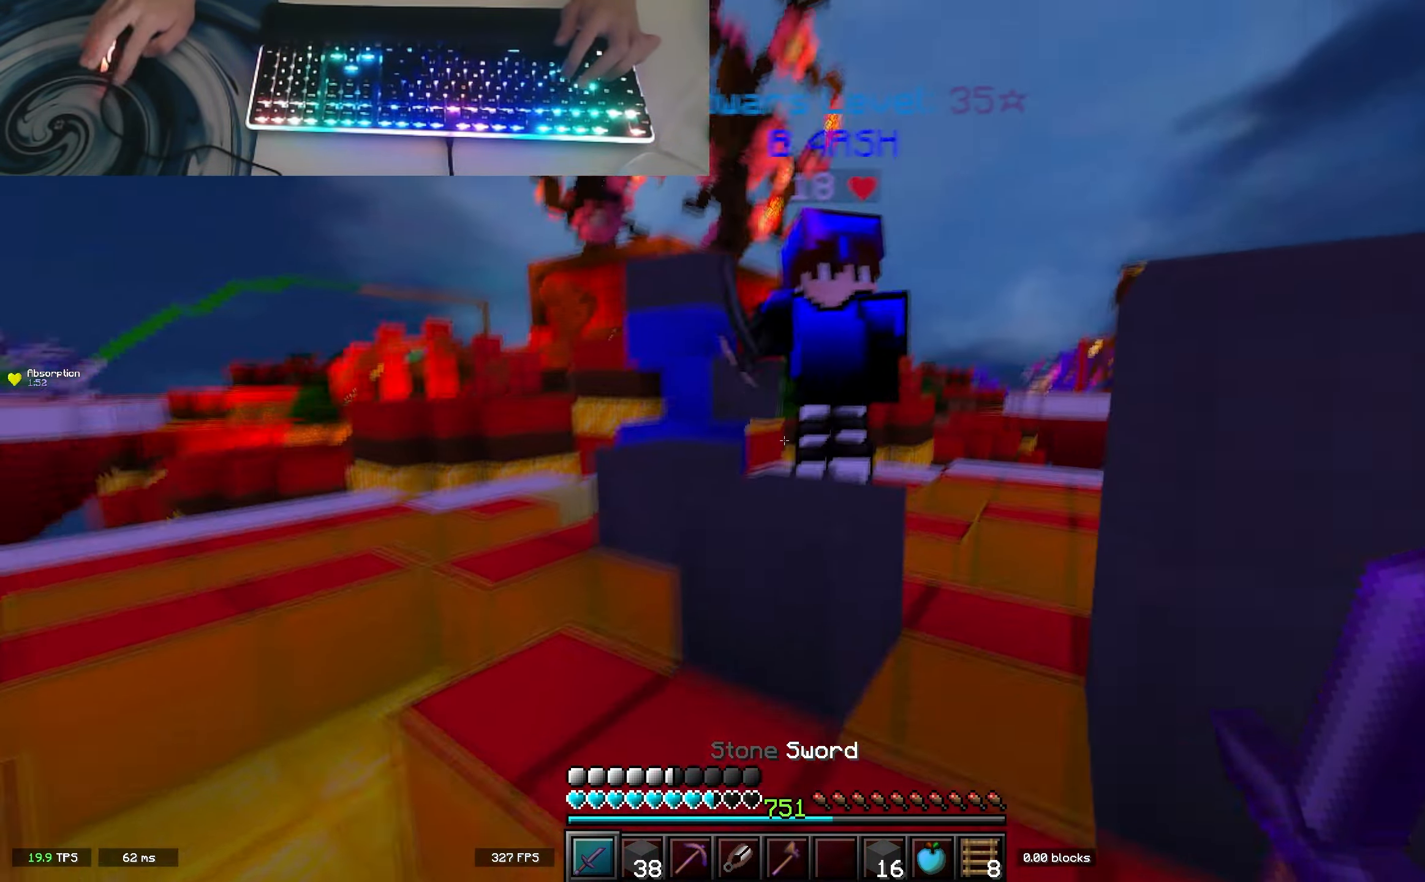
{"keys": ["d", "w"], "events": []}
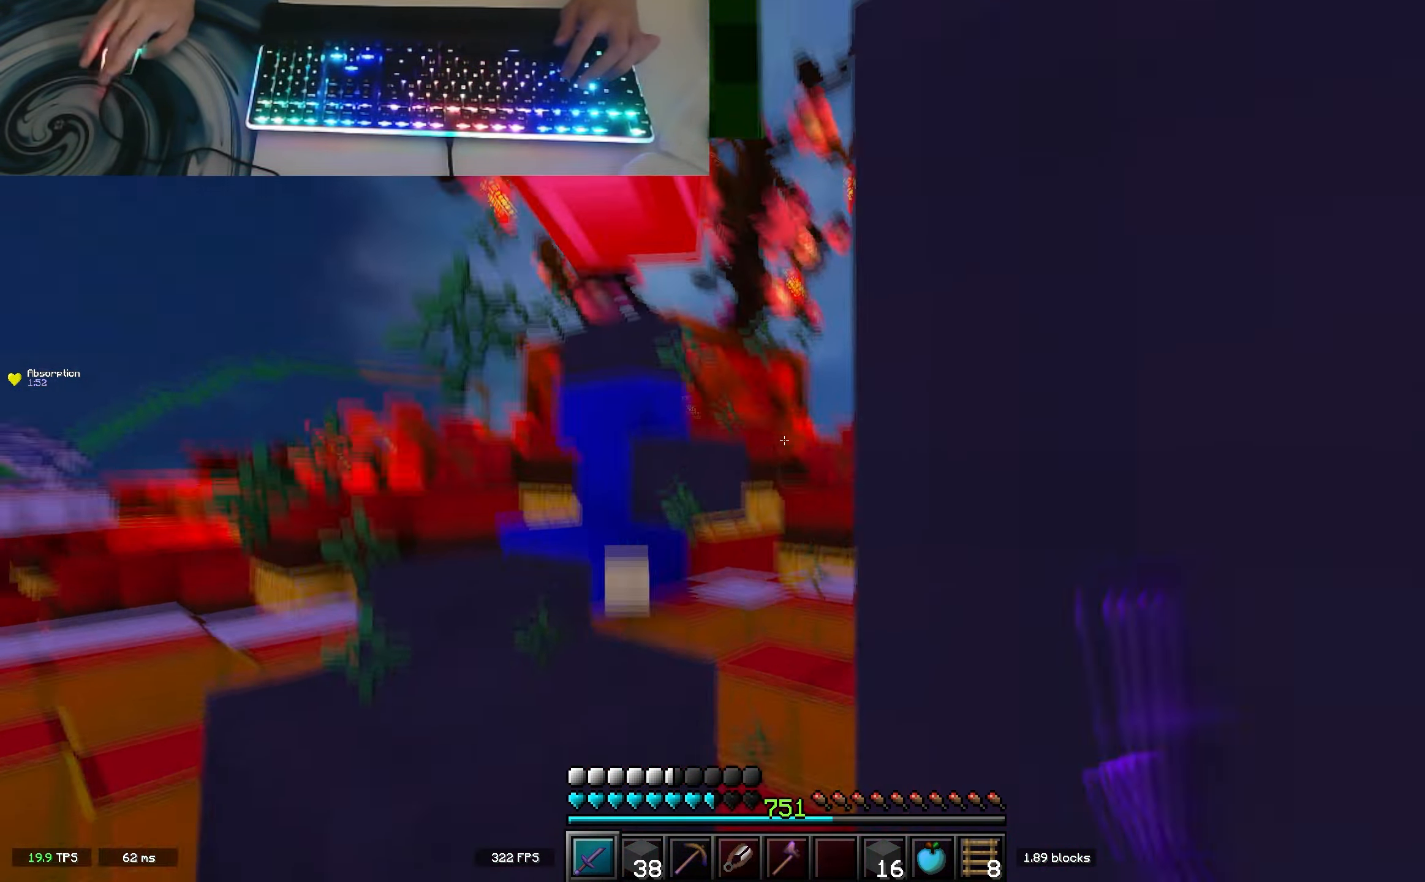
{"keys": ["d", "w"], "events": [[133, "d", "up"], [167, "a", "down"], [283, "a", "up"], [400, "d", "down"]]}
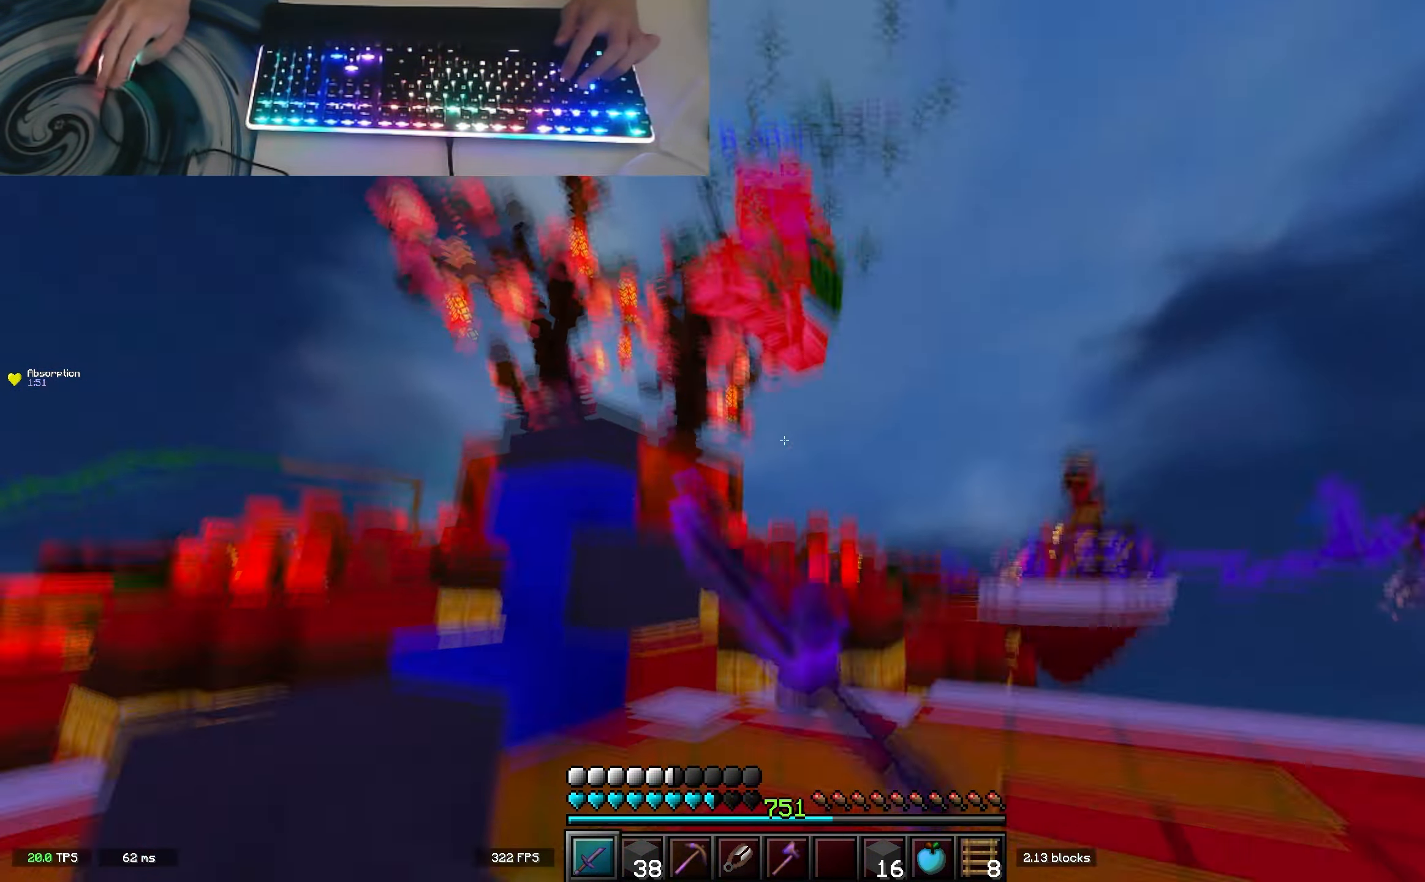
{"keys": ["w"], "events": [[267, "d", "up"]]}
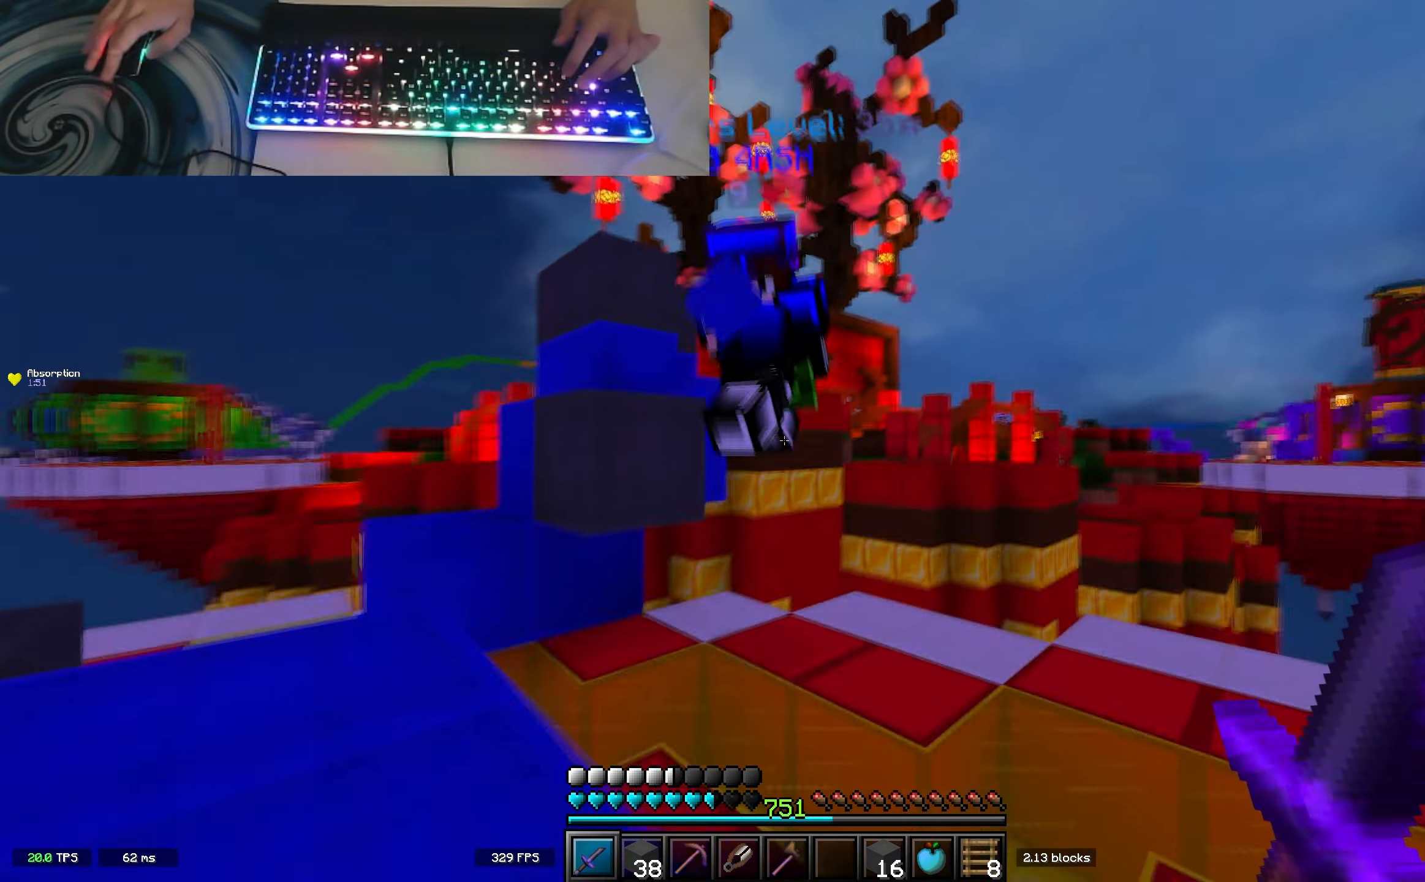
{"keys": ["a", "w"], "events": [[400, "a", "down"]]}
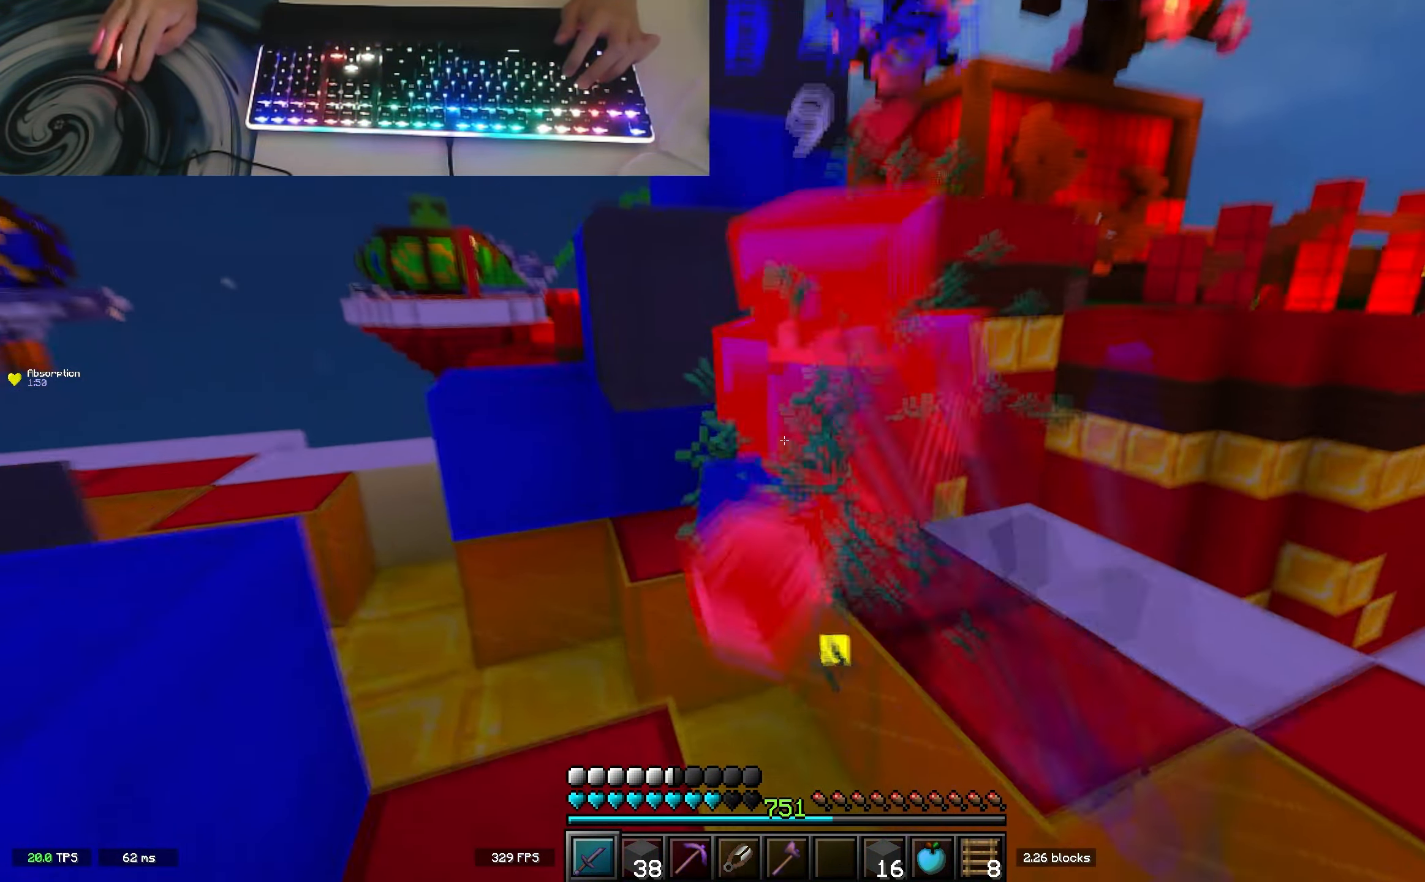
{"keys": ["w"], "events": [[500, "a", "up"]]}
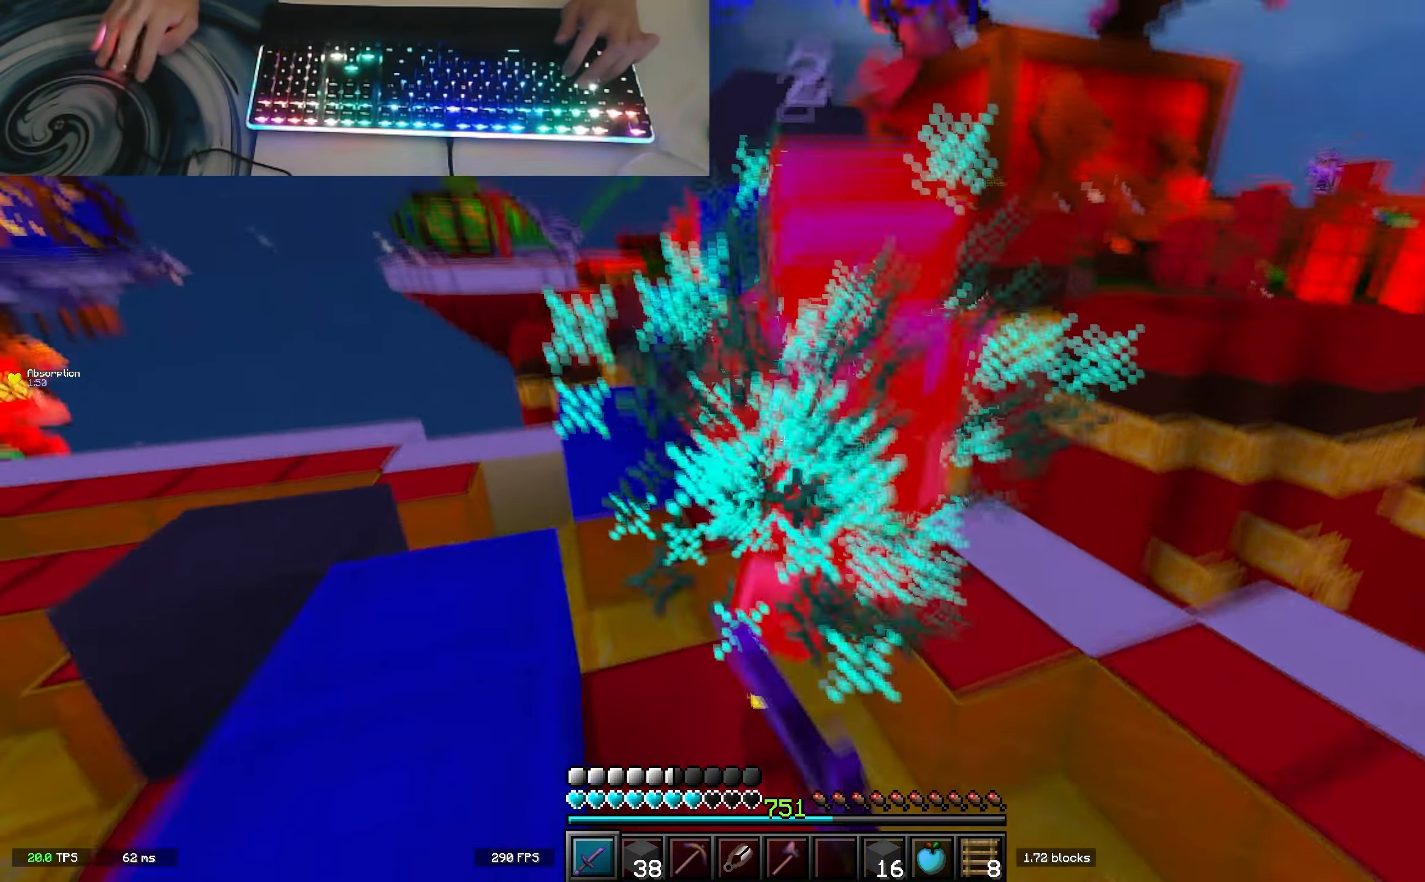
{"keys": ["w"], "events": []}
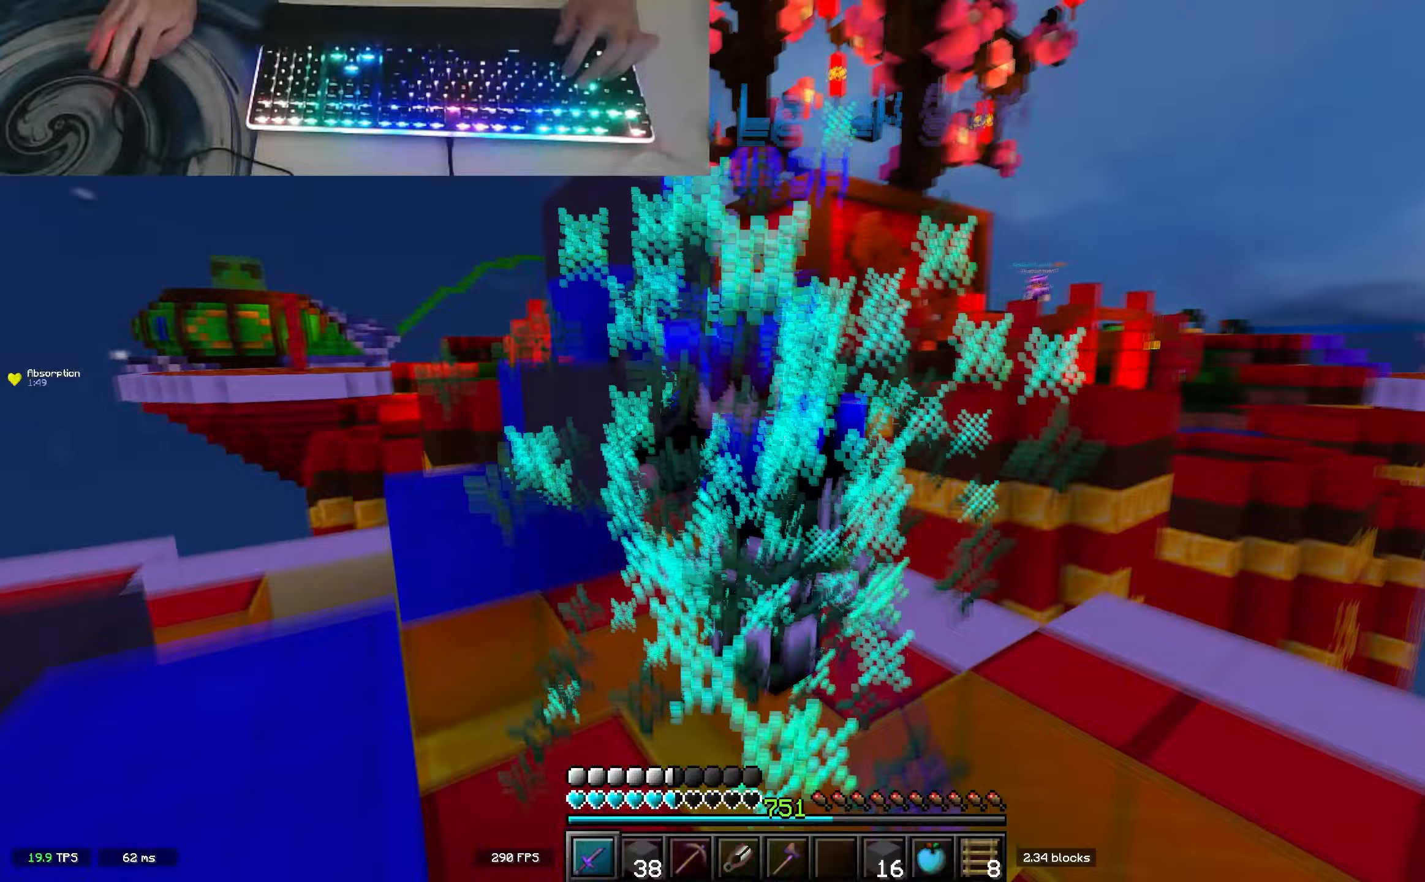
{"keys": ["space", "w"], "events": [[217, "d", "down"], [333, "a", "down"], [350, "d", "up"], [383, "space", "down"], [467, "a", "up"]]}
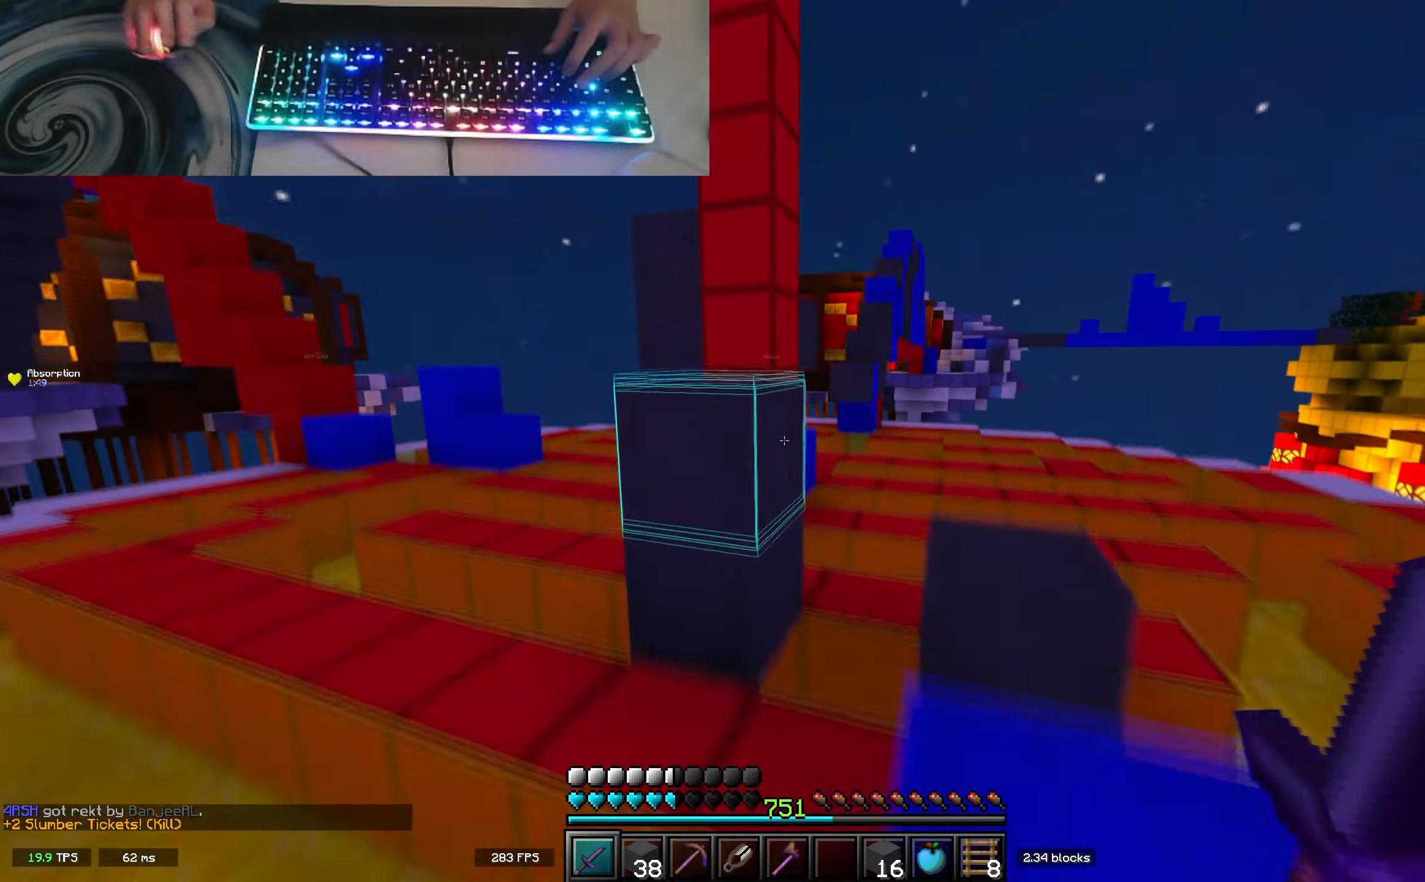
{"keys": ["space", "w"], "events": [[100, "space", "up"], [133, "d", "down"], [367, "space", "down"], [483, "d", "up"]]}
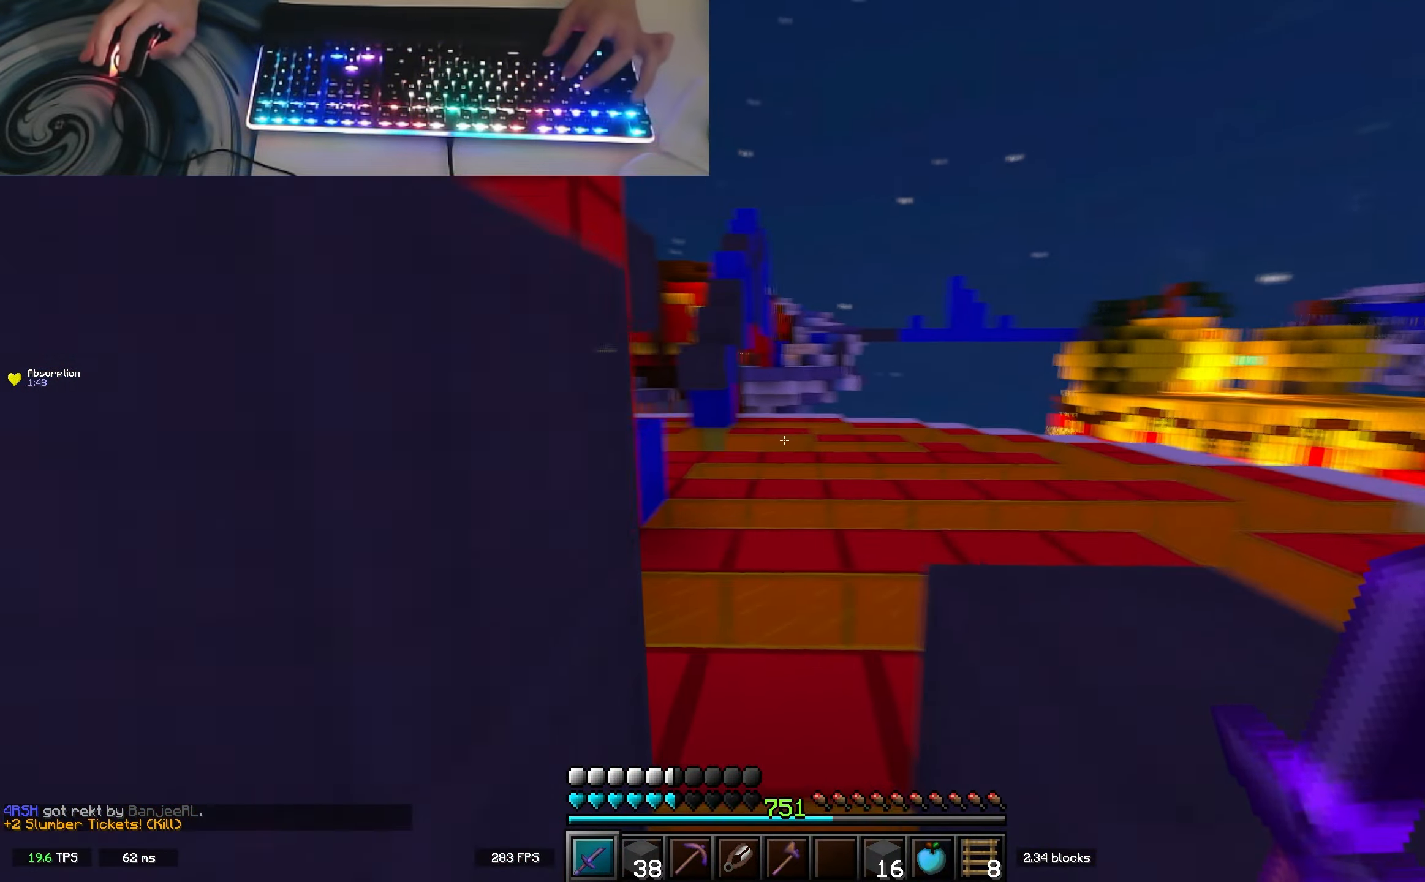
{"keys": ["w"], "events": [[400, "space", "up"]]}
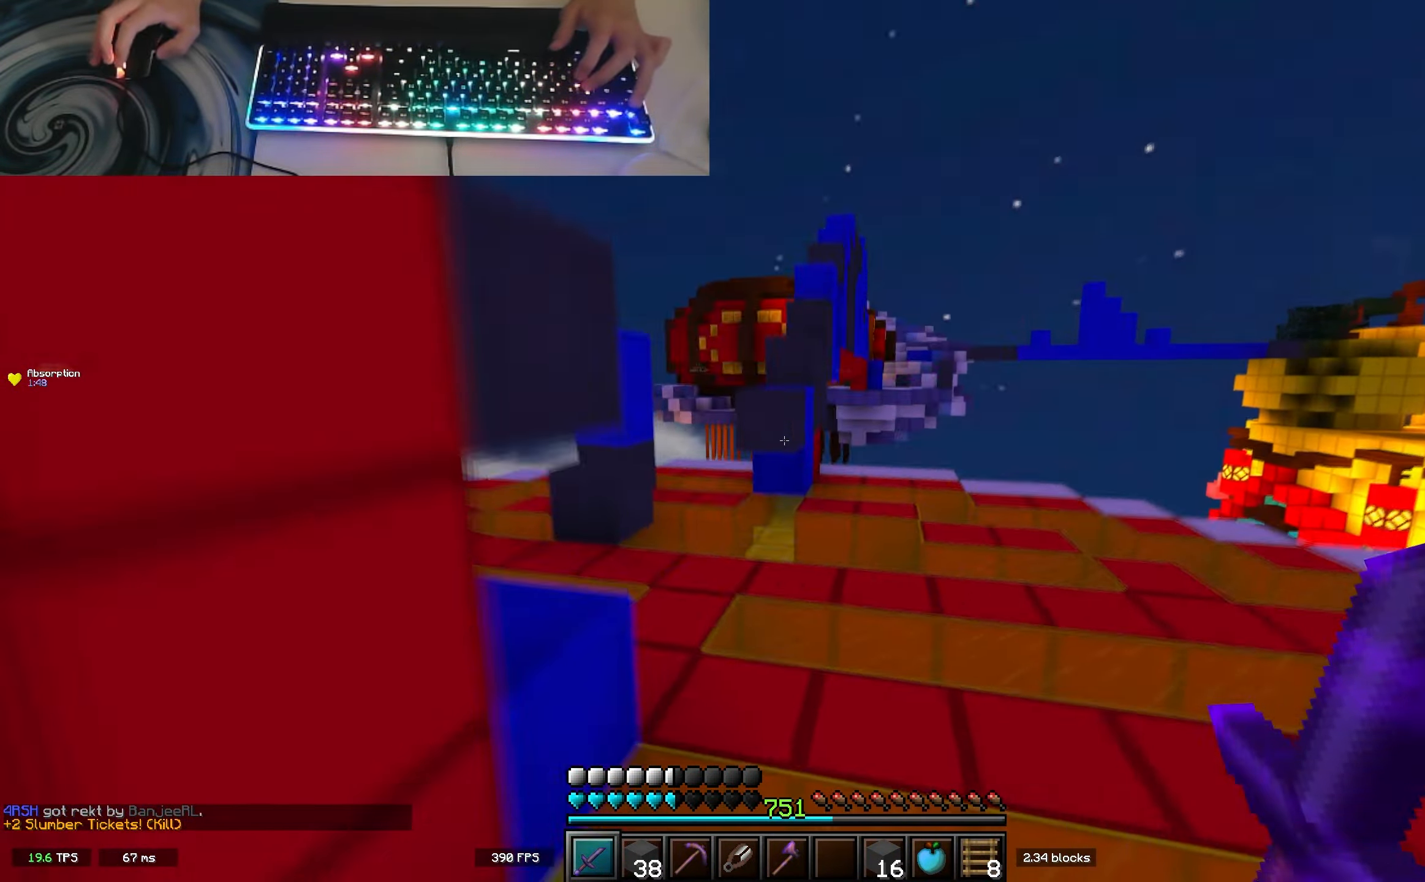
{"keys": ["w"], "events": [[200, "space", "down"], [417, "space", "up"]]}
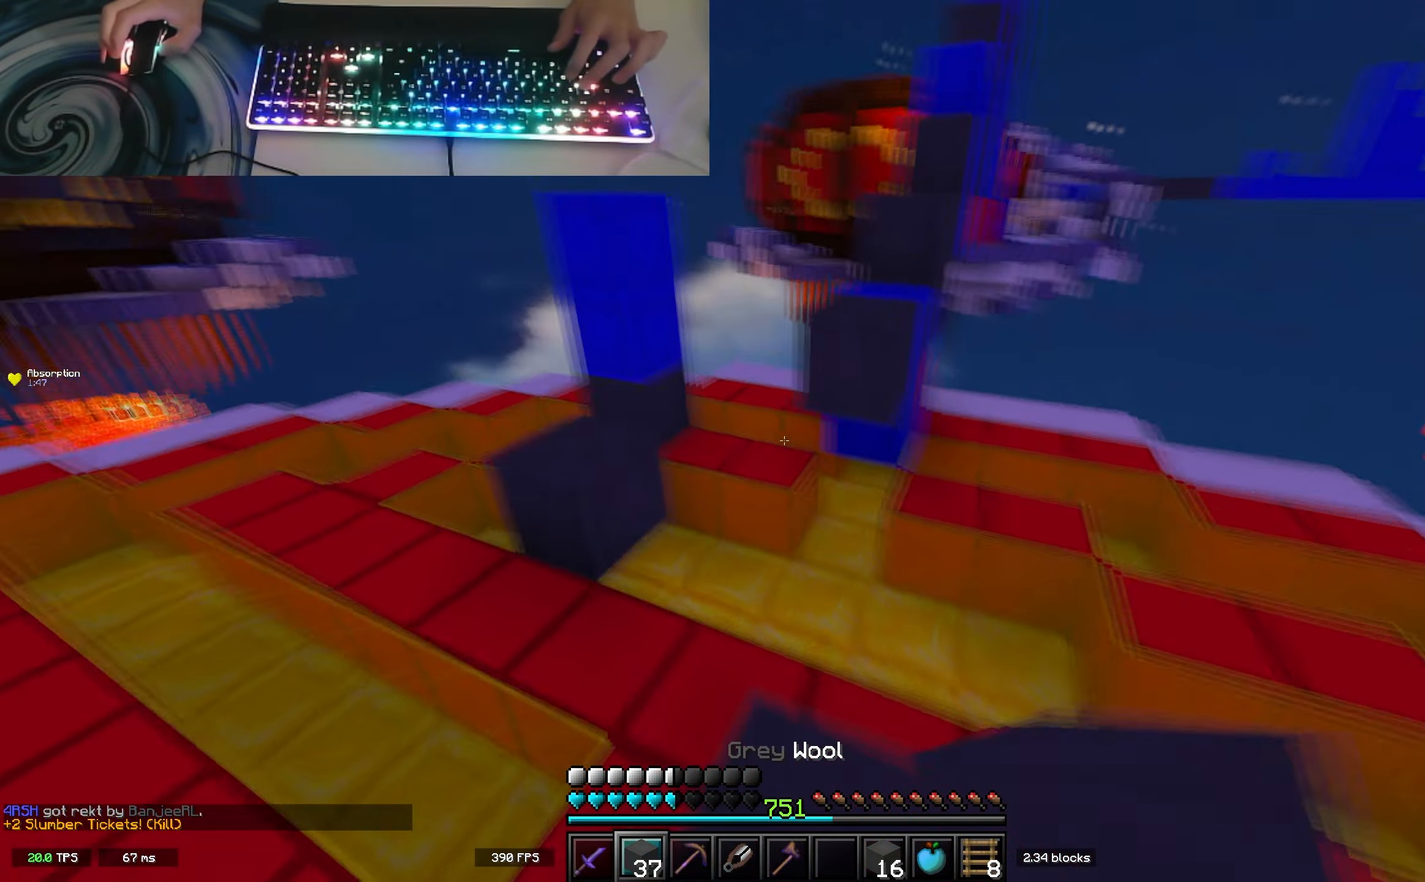
{"keys": ["space"], "events": [[200, "space", "down"], [267, "space", "up"], [267, "w", "up"], [450, "space", "down"]]}
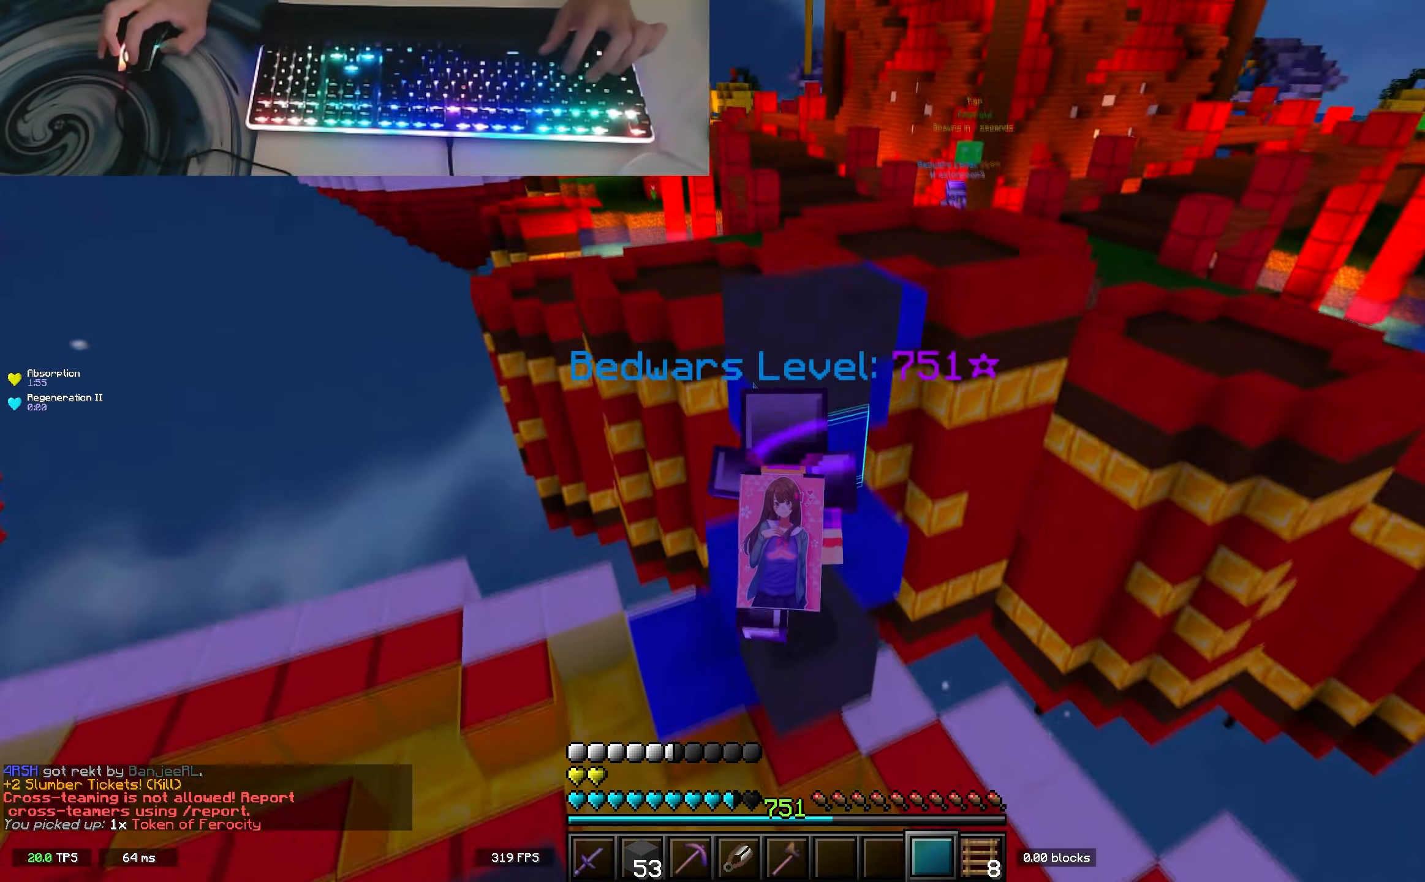
{"keys": ["space"], "events": [[167, "space", "up"], [350, "space", "down"]]}
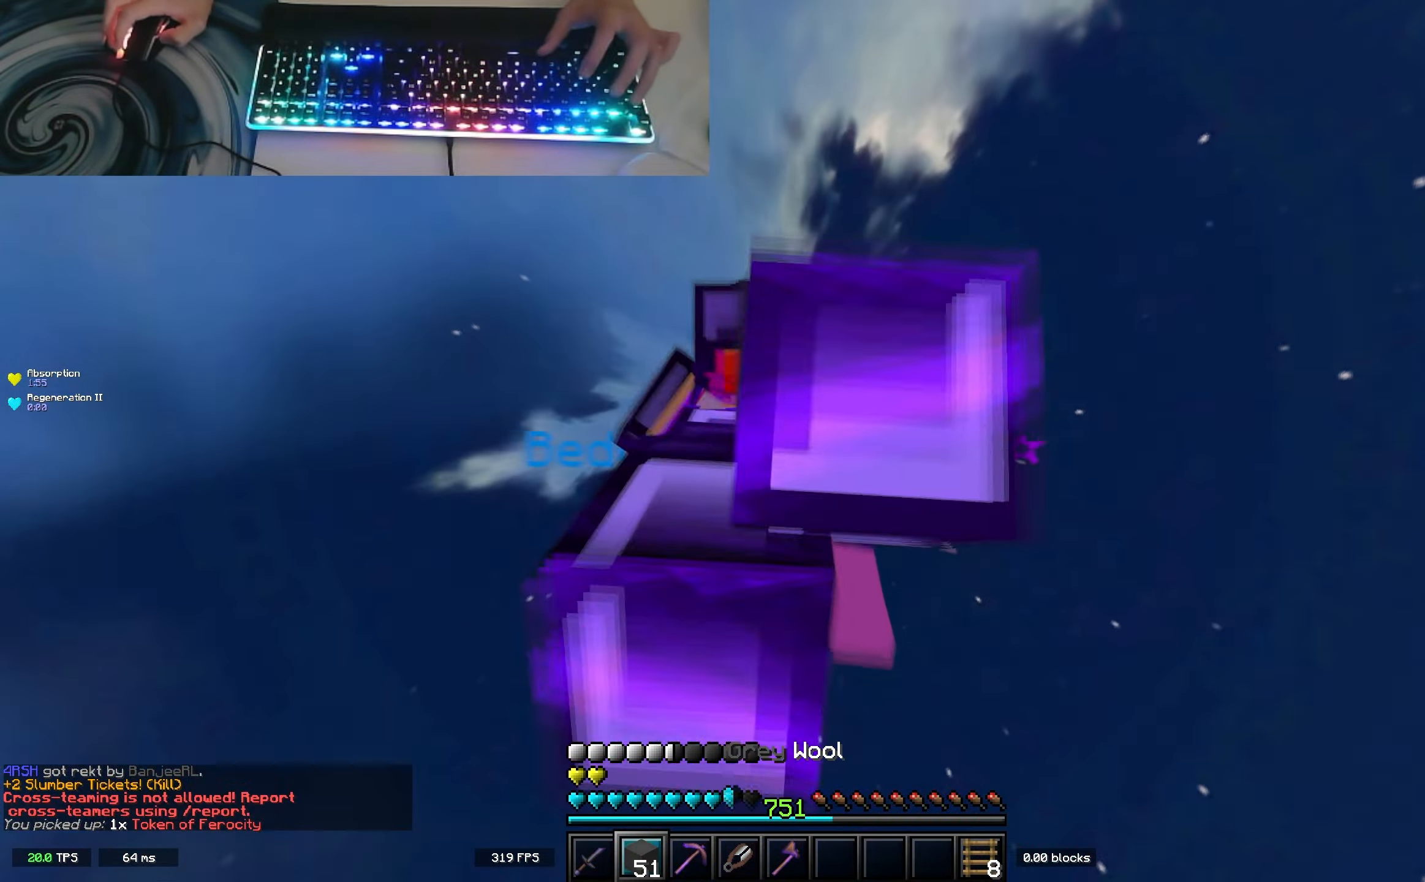
{"keys": [], "events": [[250, "space", "up"]]}
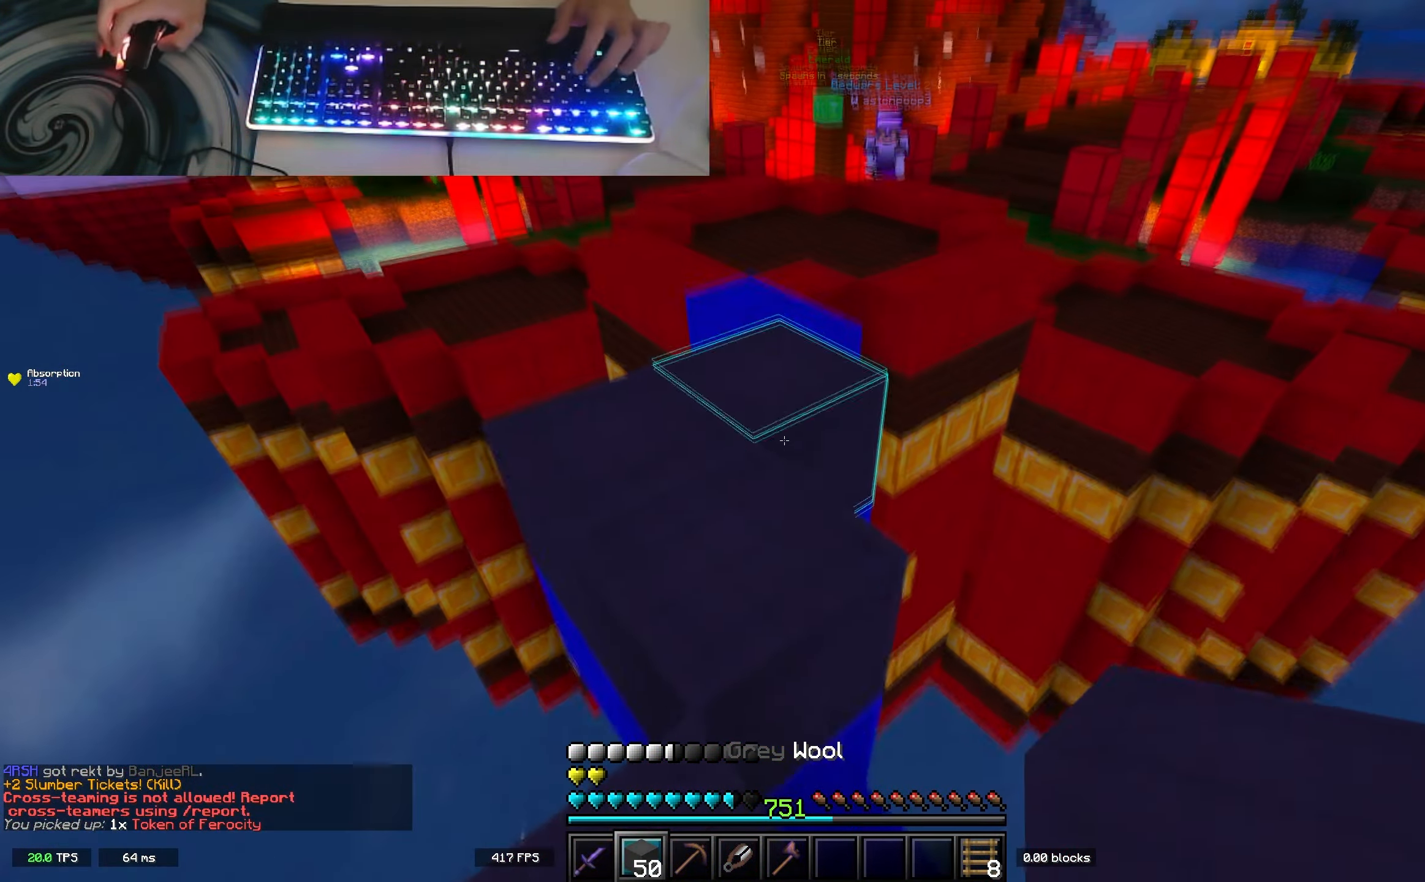
{"keys": ["w"], "events": [[50, "w", "down"]]}
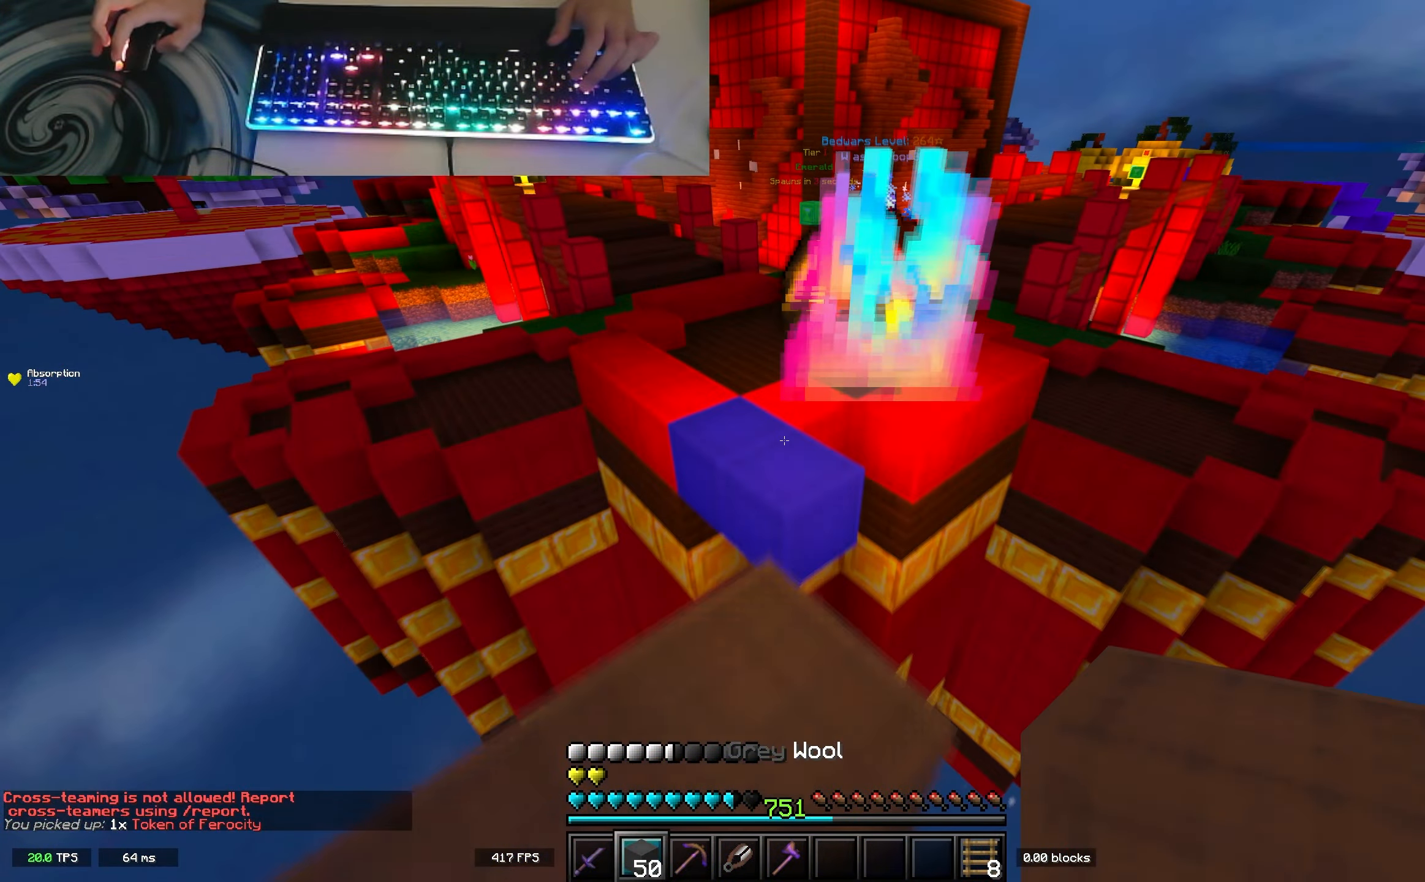
{"keys": ["w"], "events": [[67, "w", "up"], [117, "s", "down"], [183, "s", "up"], [450, "w", "down"]]}
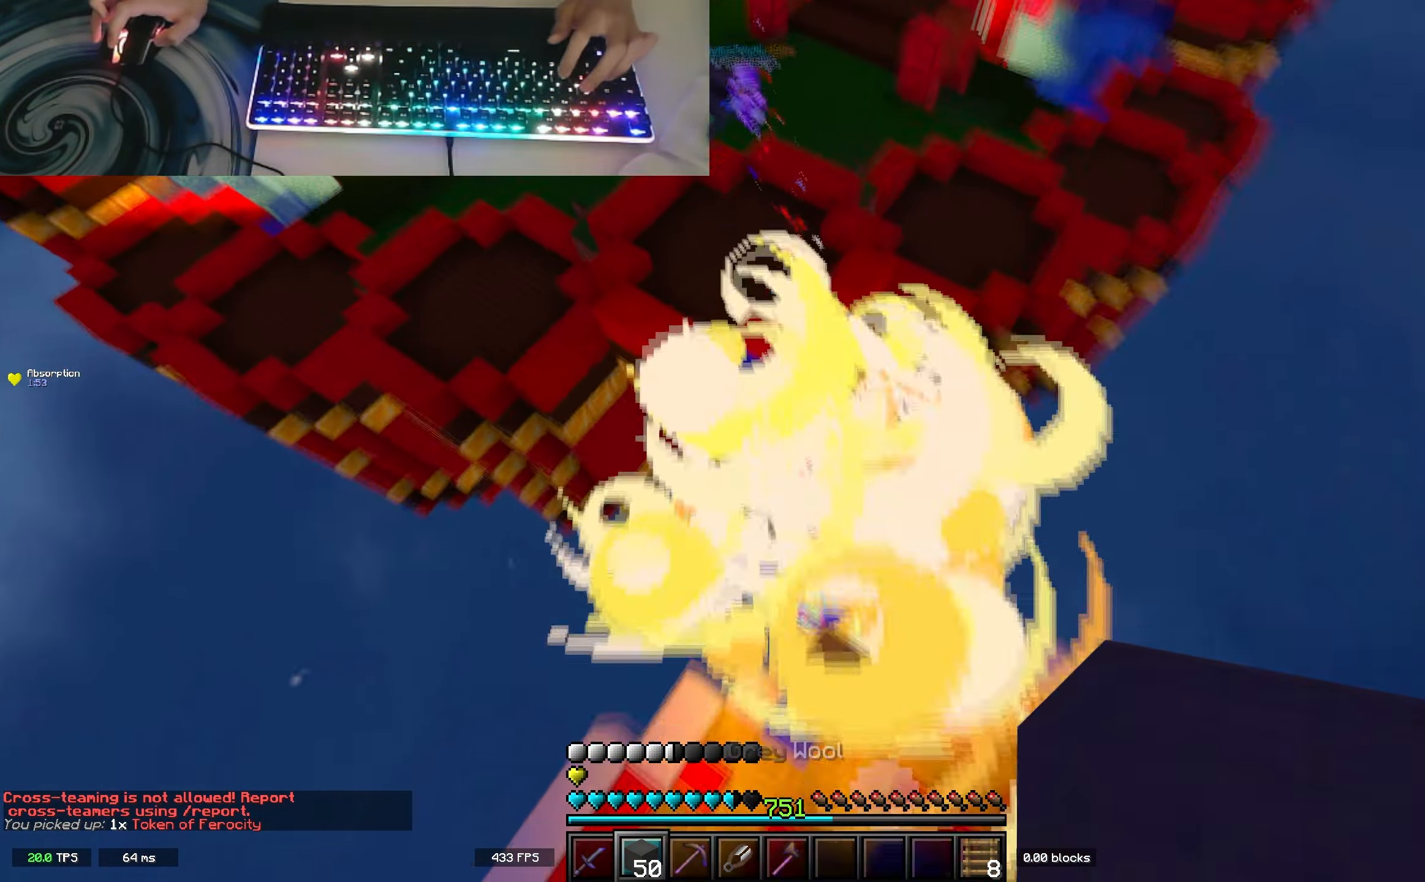
{"keys": [], "events": [[450, "w", "up"]]}
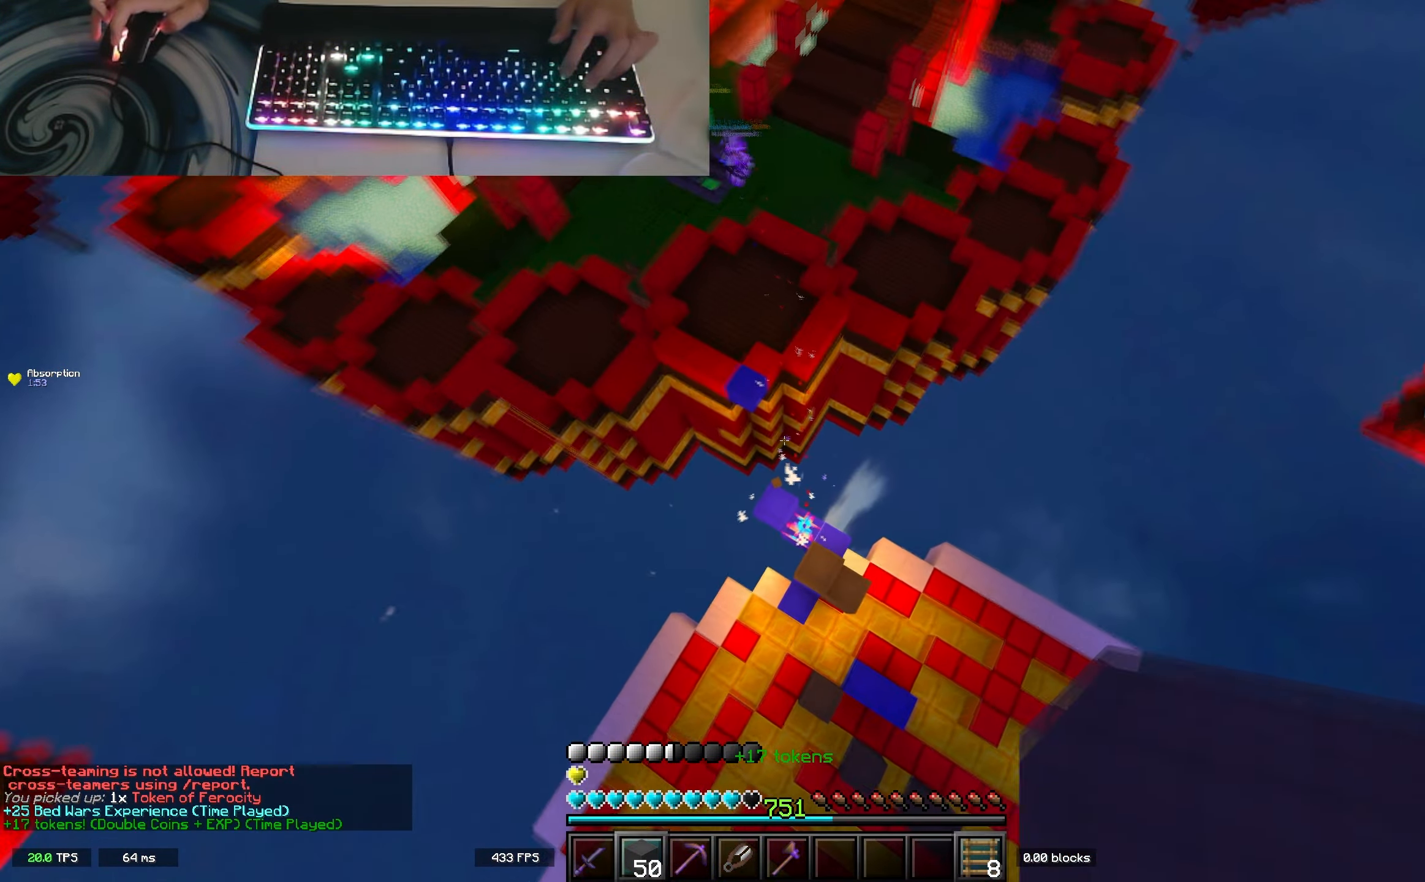
{"keys": ["w"], "events": [[100, "s", "down"], [417, "s", "up"], [500, "w", "down"]]}